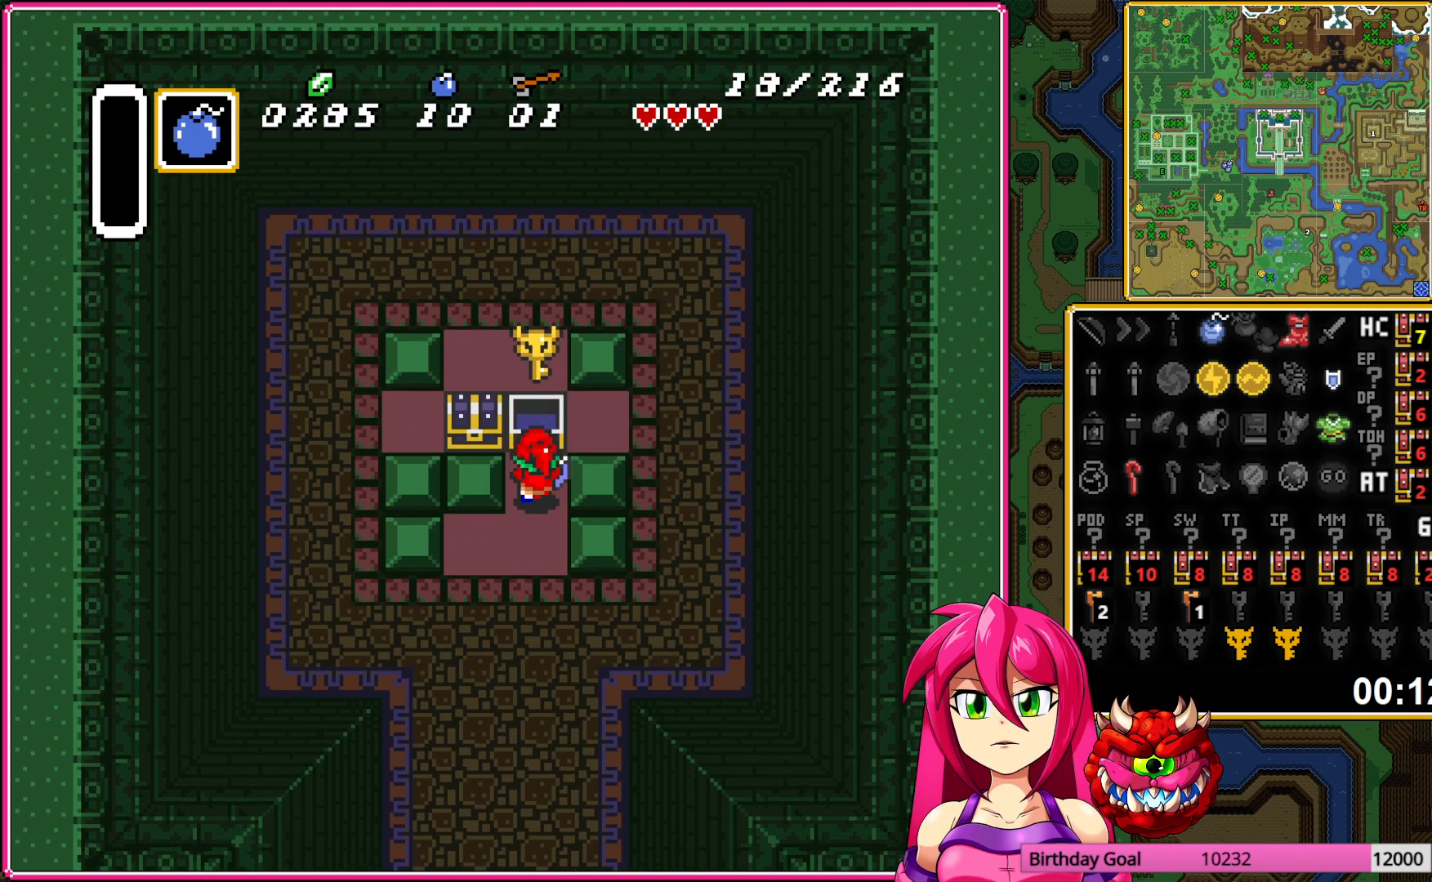
Gameplay with a controller (Nintendo layout); each line is a JSON object with the inputs held at the frame after it. "events" lists button and stick changes between this image and that frame as [ms after this image, input, new state], when the widget could be followed in between. Not read: L3 R3.
{"buttons": ["DPAD_DOWN"], "events": [[150, "A", "down"], [250, "A", "up"], [350, "A", "down"], [417, "A", "up"]]}
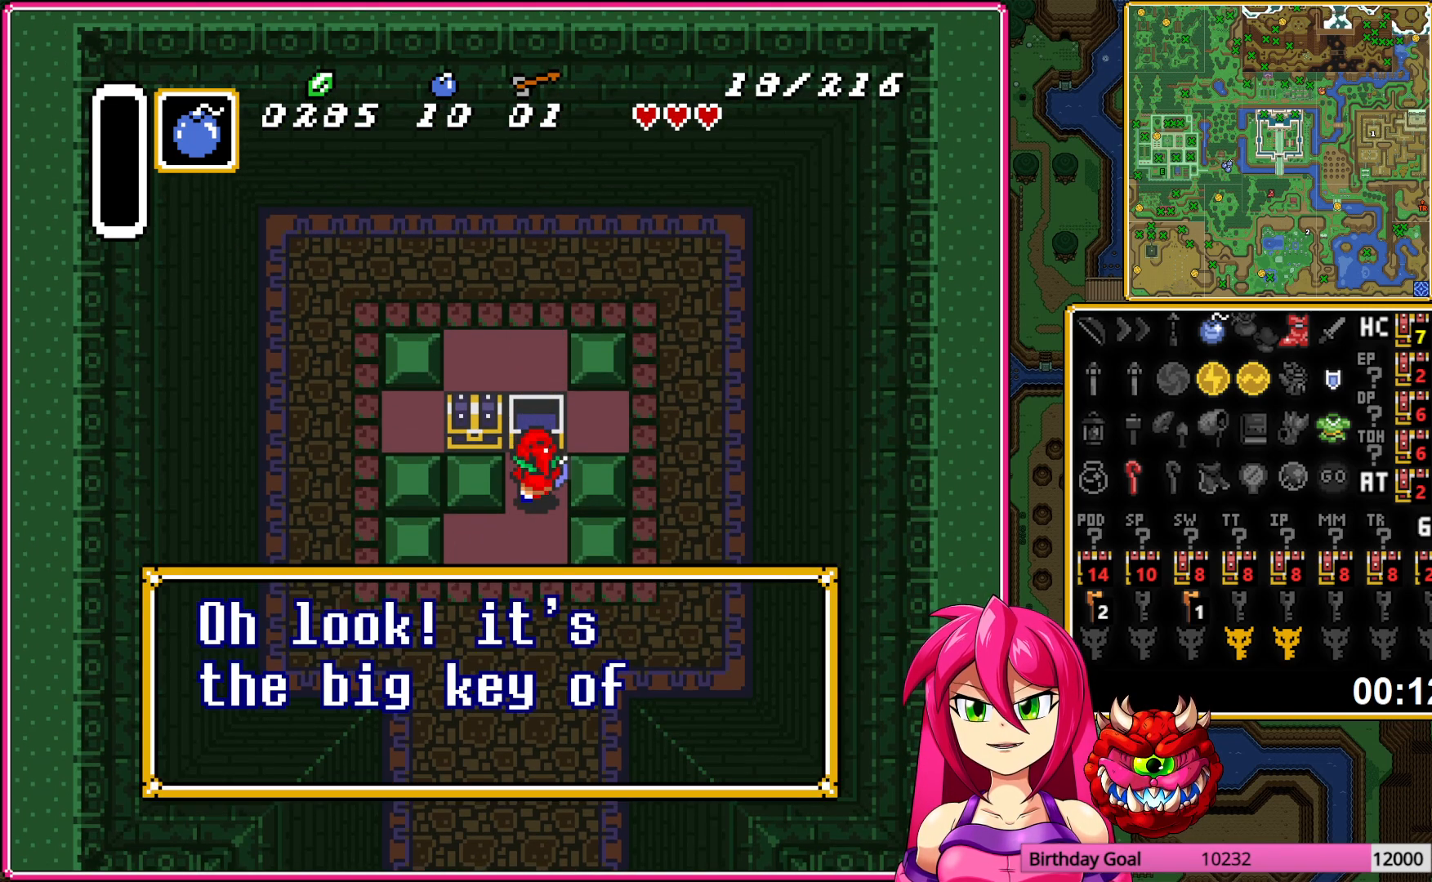
{"buttons": ["DPAD_DOWN"], "events": [[17, "A", "down"], [100, "A", "up"], [167, "A", "down"], [250, "A", "up"], [383, "A", "down"], [483, "A", "up"]]}
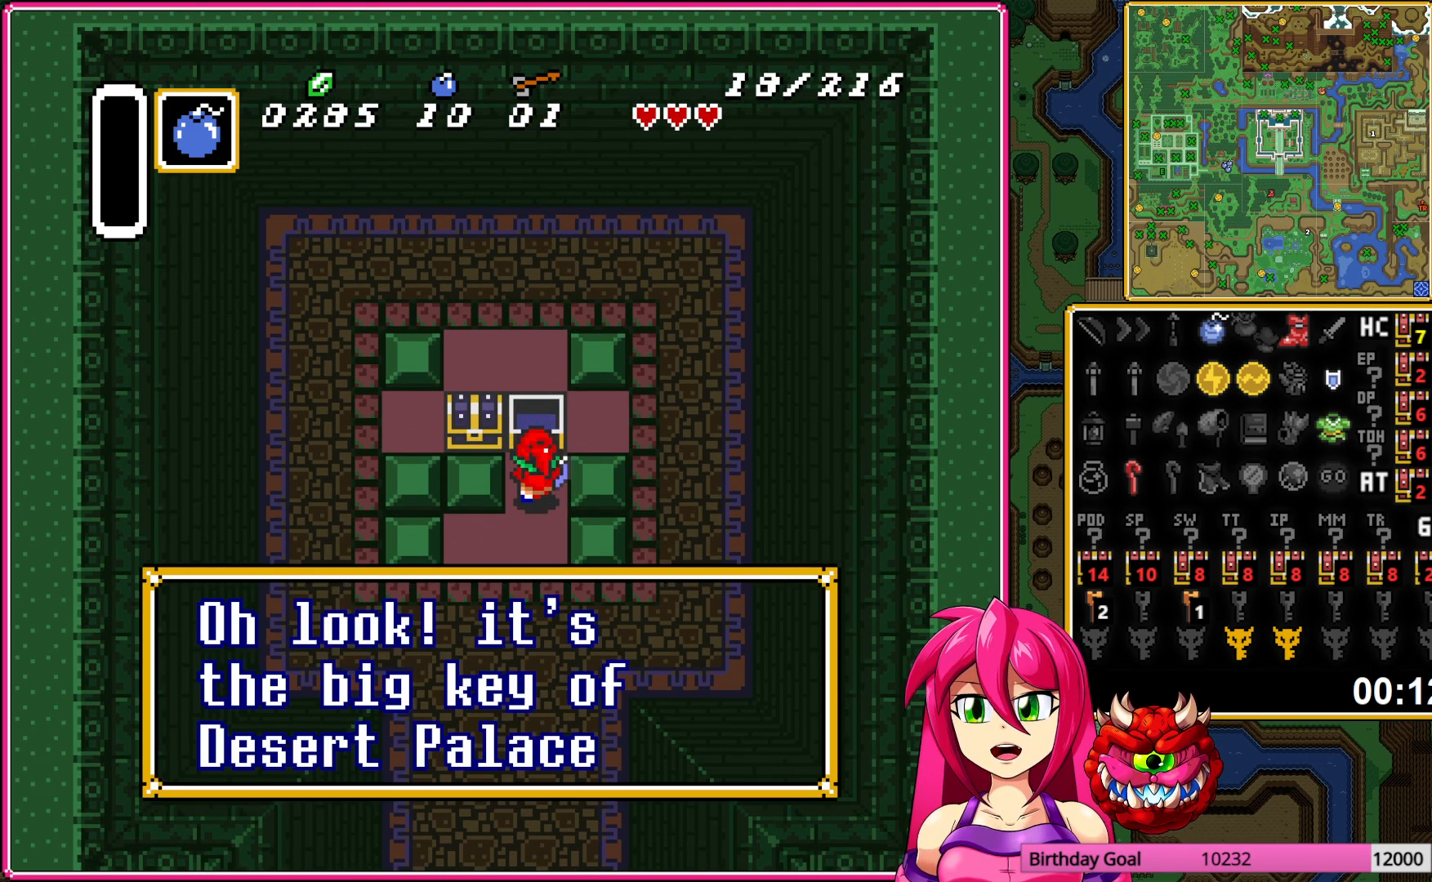
{"buttons": ["DPAD_LEFT"], "events": [[50, "DPAD_LEFT", "down"], [67, "DPAD_DOWN", "up"]]}
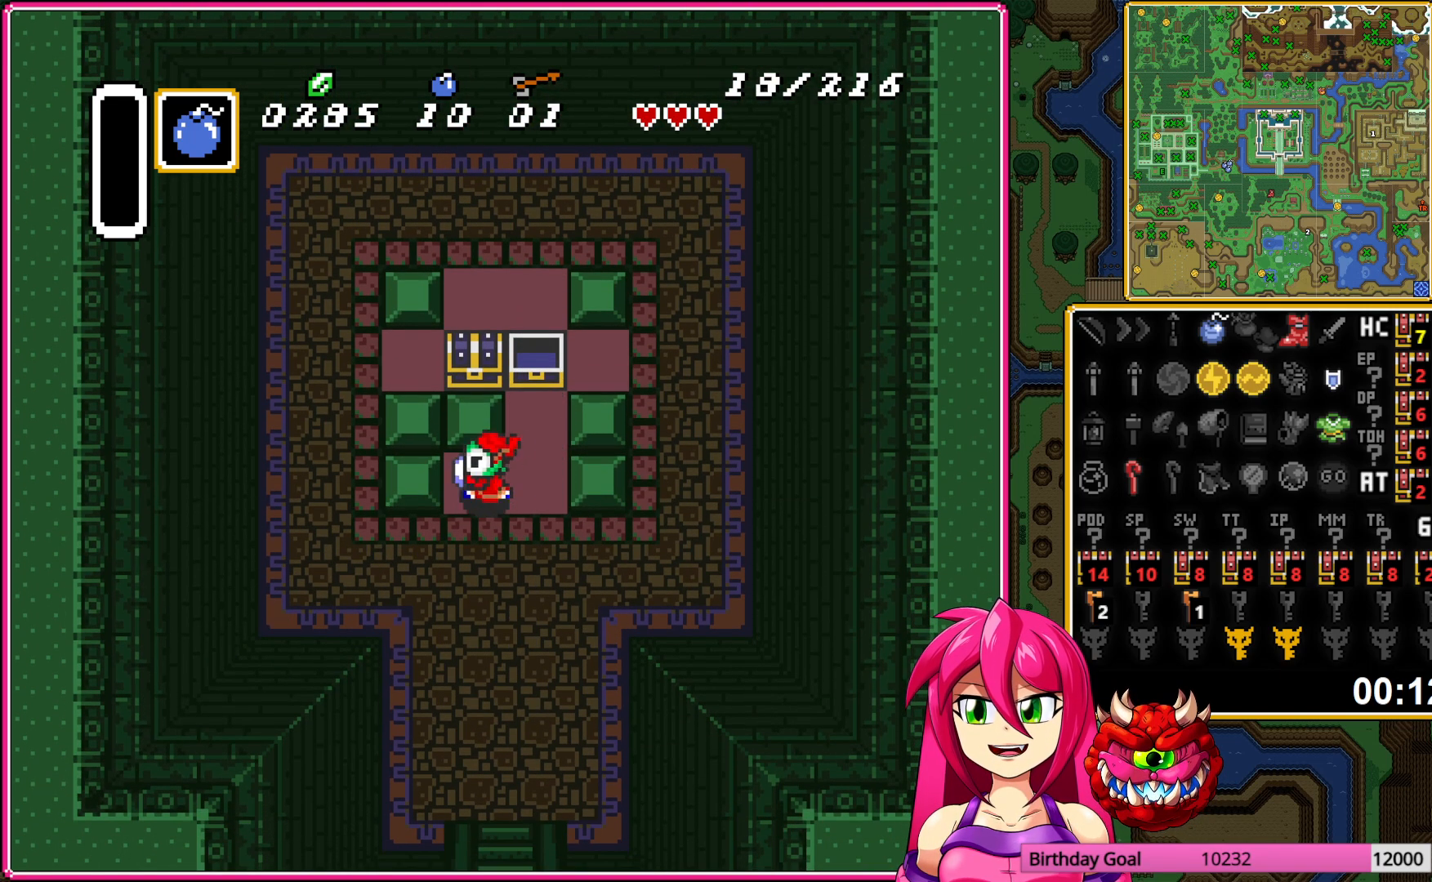
{"buttons": ["DPAD_UP"], "events": [[450, "DPAD_UP", "down"], [467, "DPAD_LEFT", "up"]]}
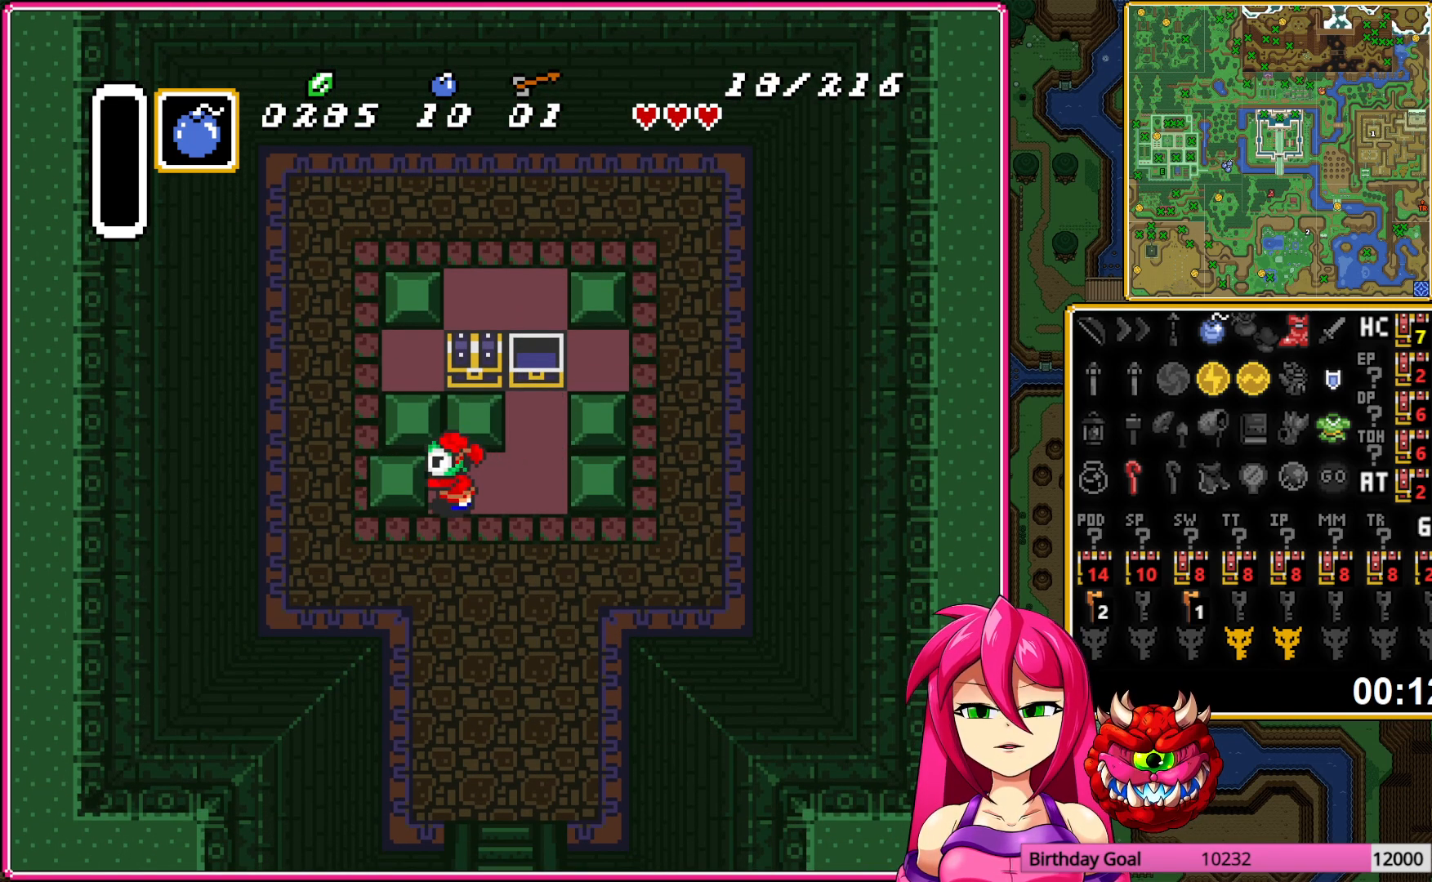
{"buttons": ["DPAD_UP"], "events": []}
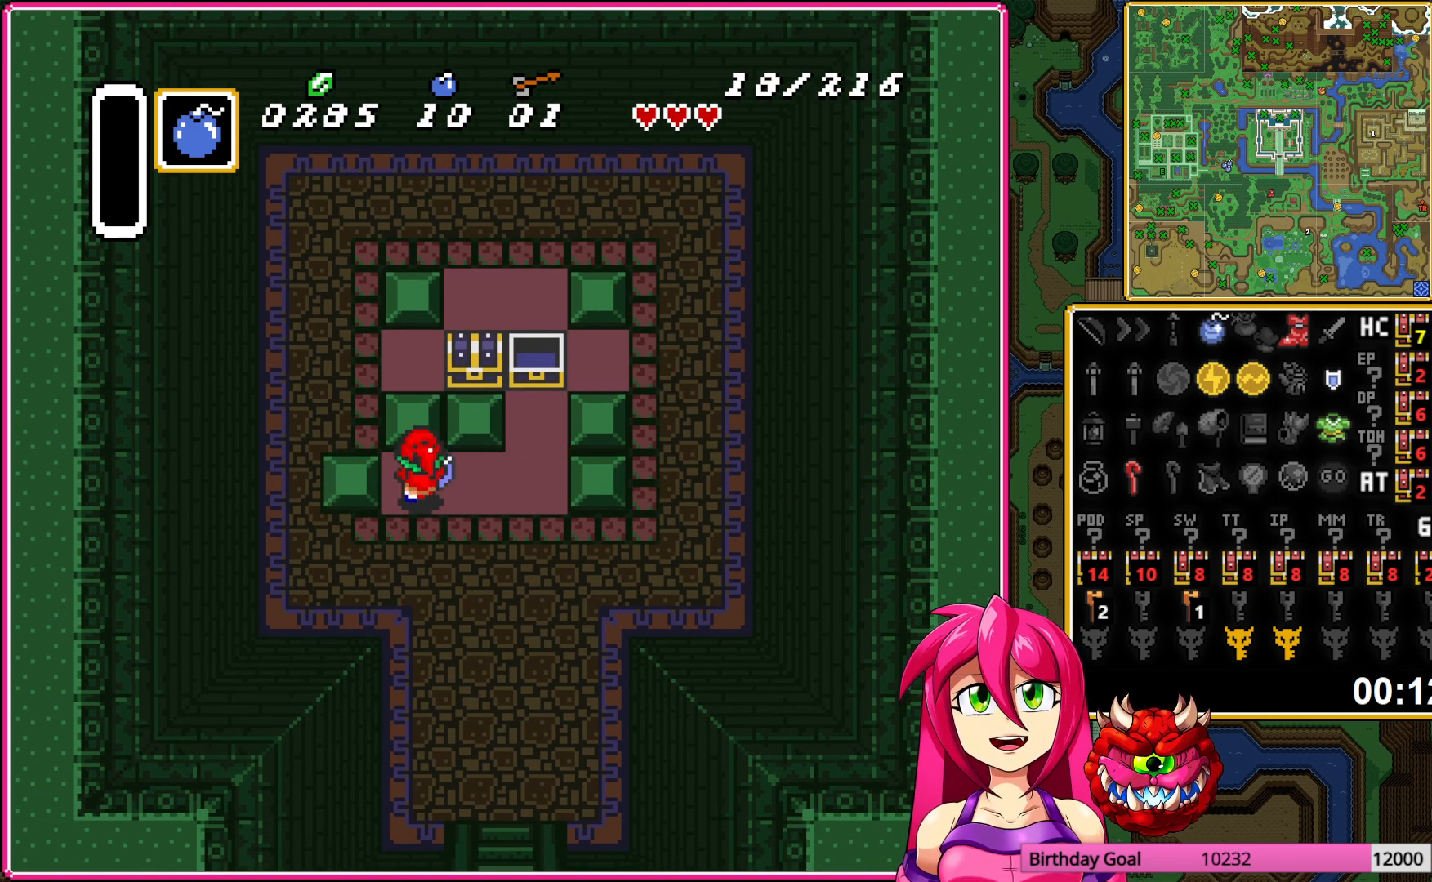
{"buttons": ["DPAD_RIGHT"], "events": [[117, "DPAD_RIGHT", "down"], [133, "DPAD_UP", "up"]]}
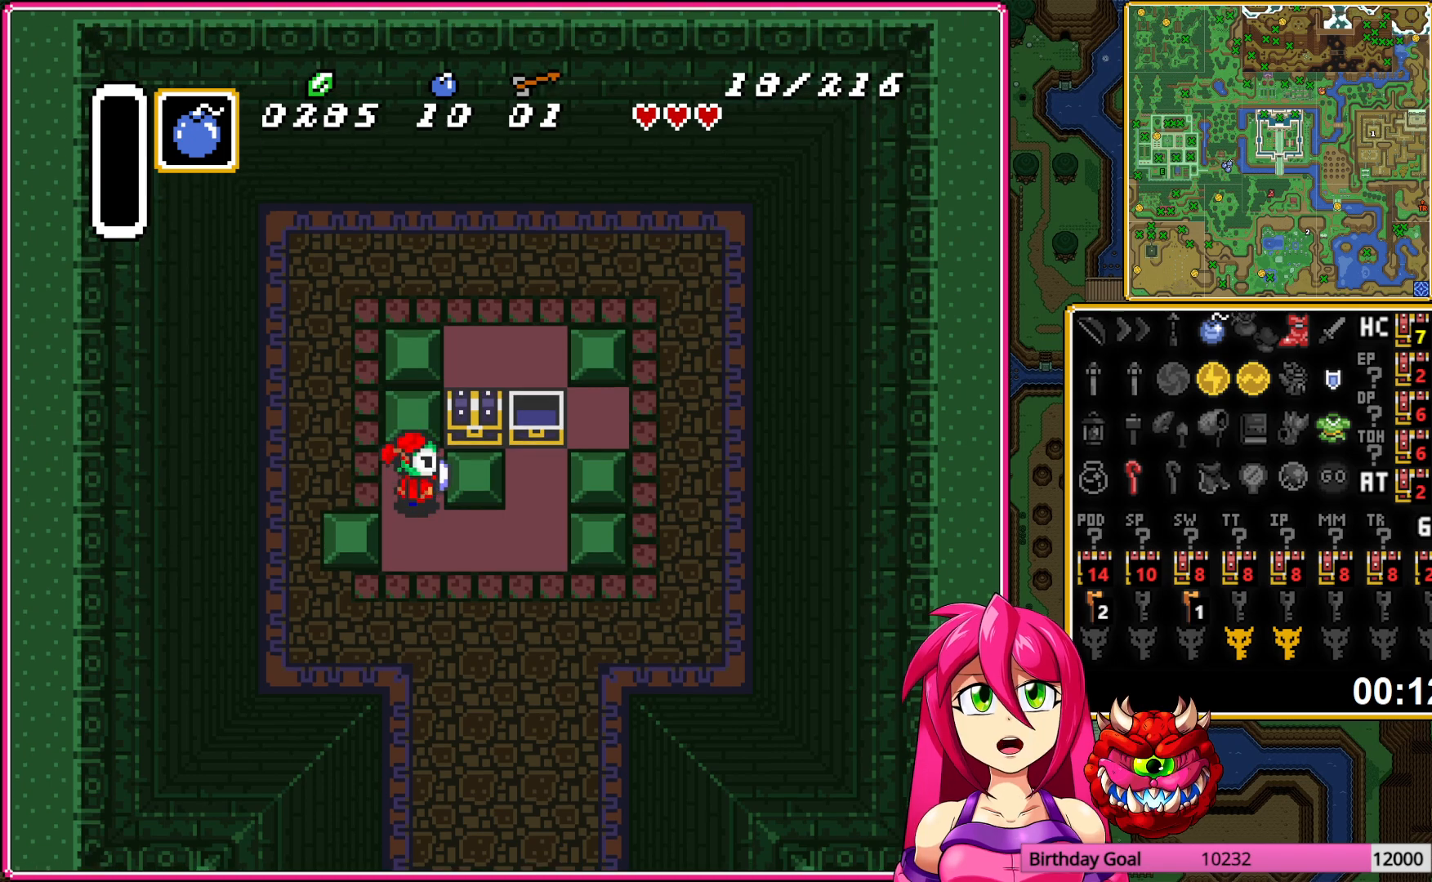
{"buttons": [], "events": [[283, "DPAD_UP", "down"], [317, "DPAD_RIGHT", "up"], [383, "A", "down"], [450, "A", "up"], [450, "DPAD_UP", "up"]]}
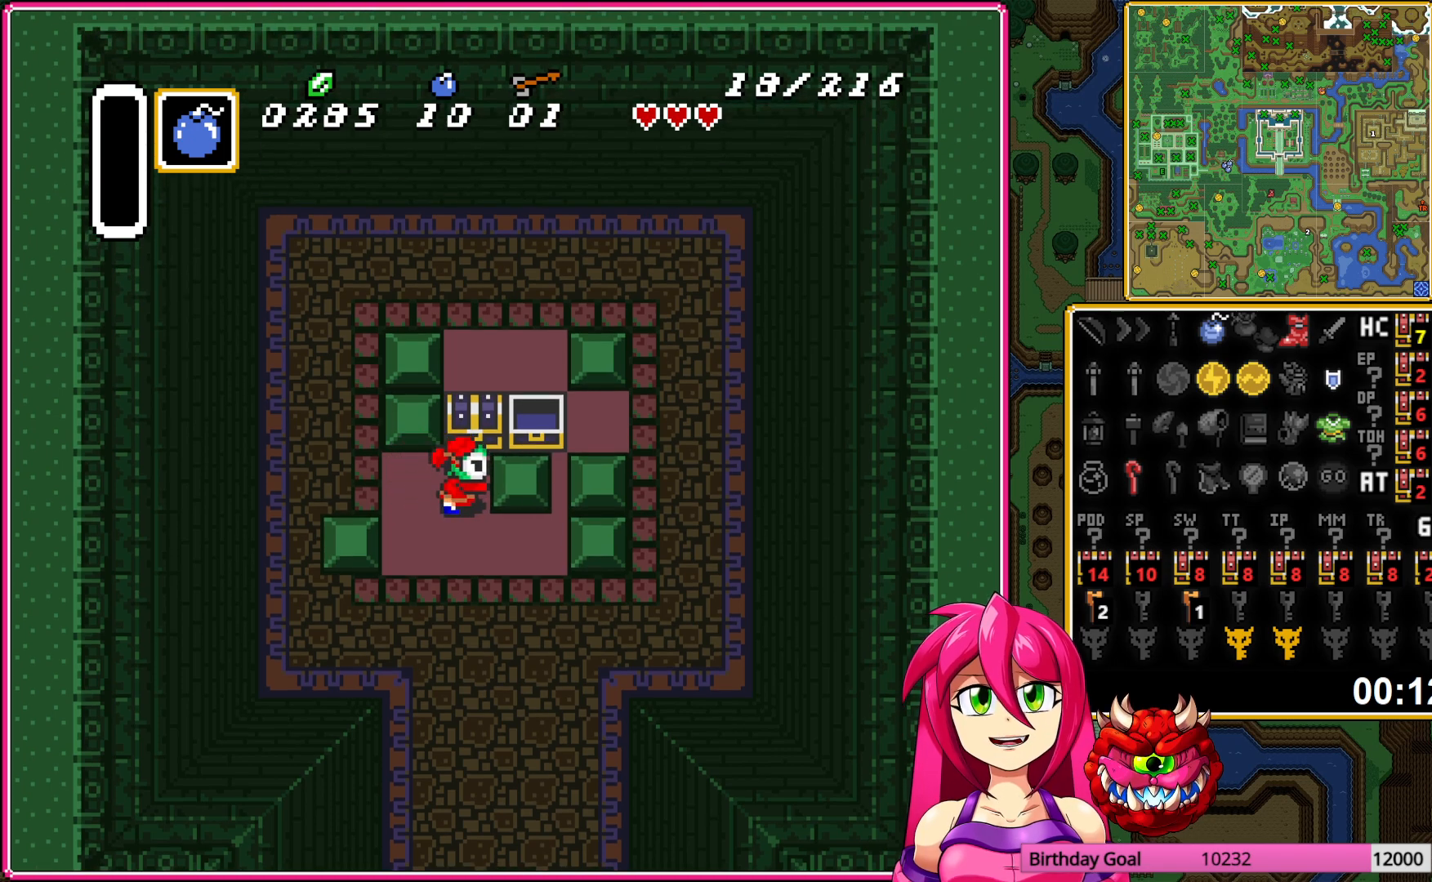
{"buttons": ["DPAD_DOWN"], "events": [[17, "A", "down"], [100, "DPAD_DOWN", "down"], [150, "A", "up"]]}
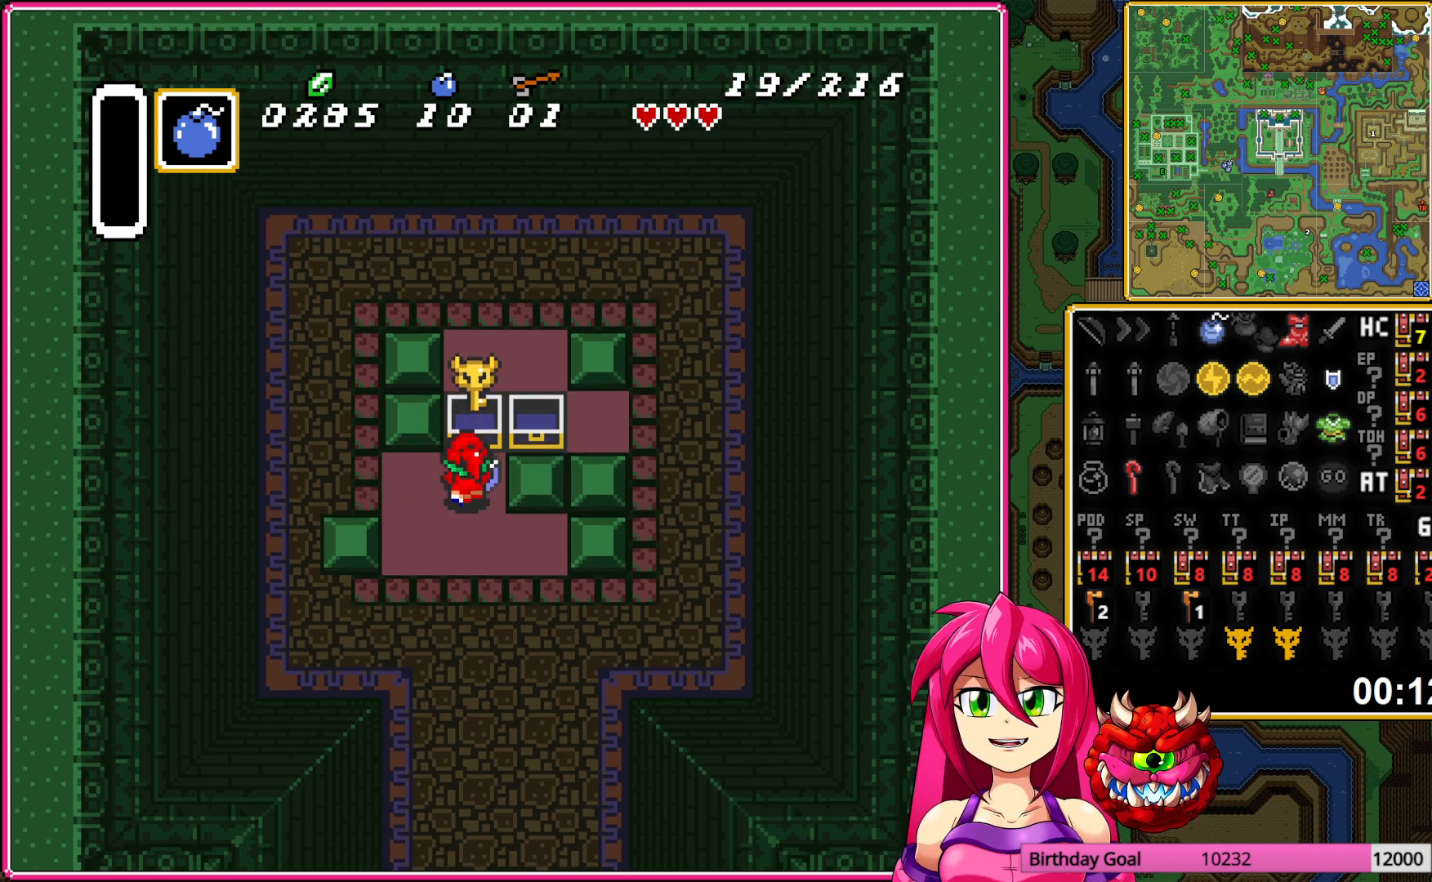
{"buttons": ["DPAD_DOWN"], "events": []}
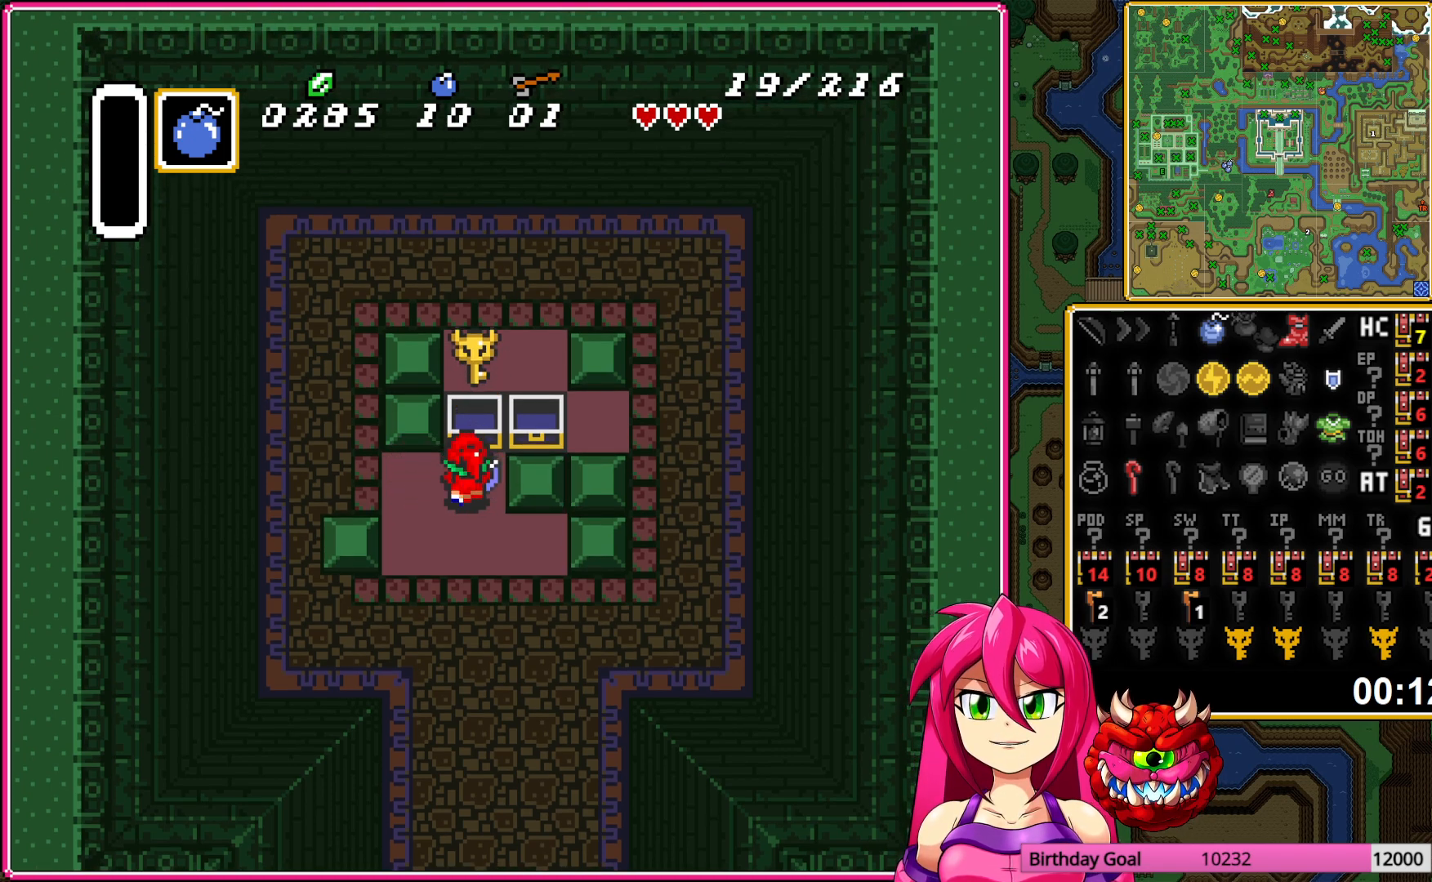
{"buttons": ["A", "DPAD_DOWN"], "events": [[450, "A", "down"]]}
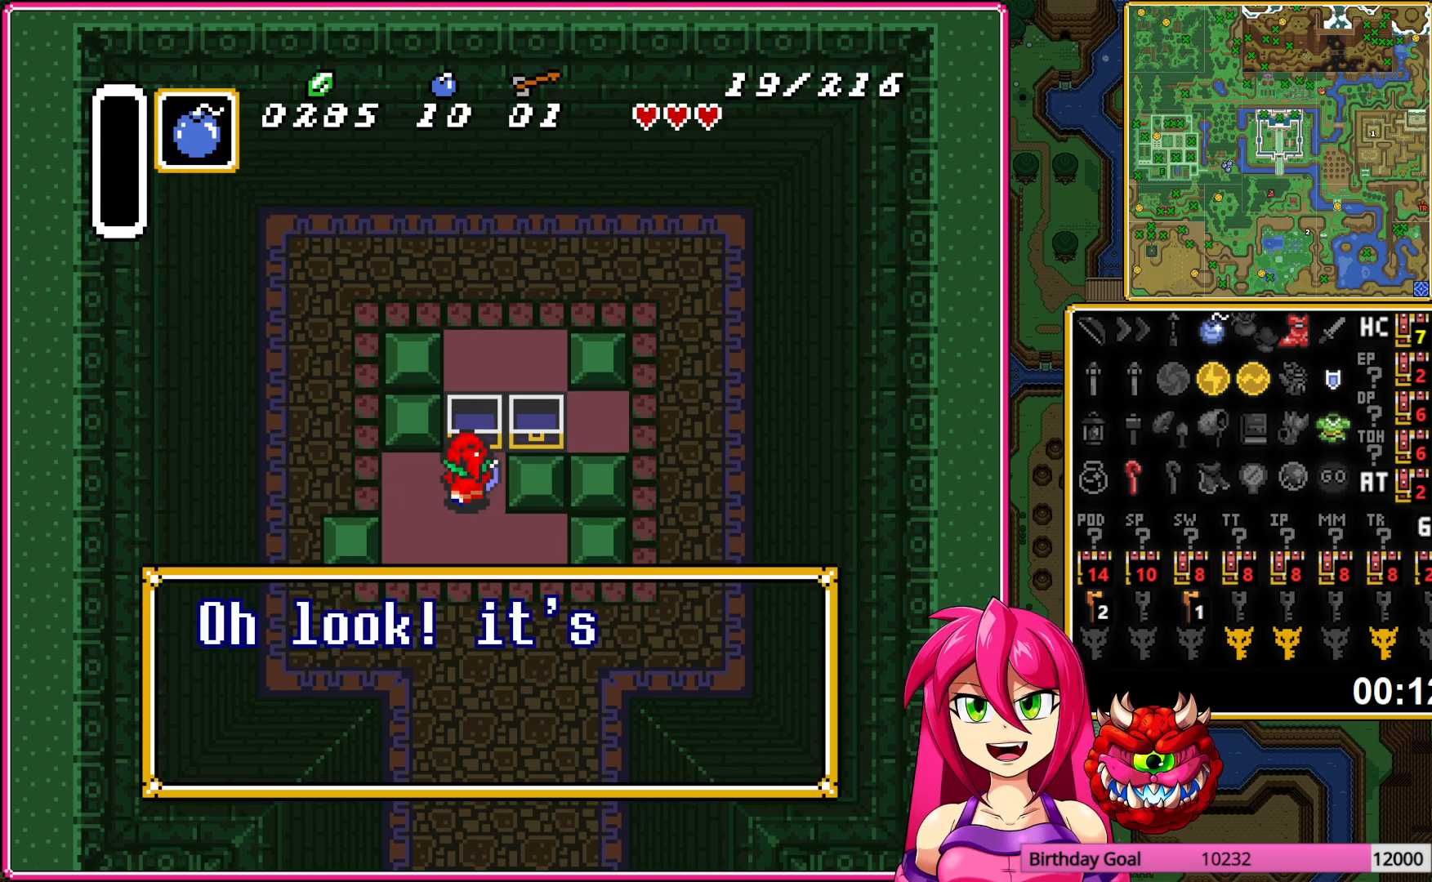
{"buttons": ["DPAD_DOWN"], "events": [[33, "A", "up"], [117, "A", "down"], [217, "A", "up"], [383, "A", "down"], [467, "A", "up"]]}
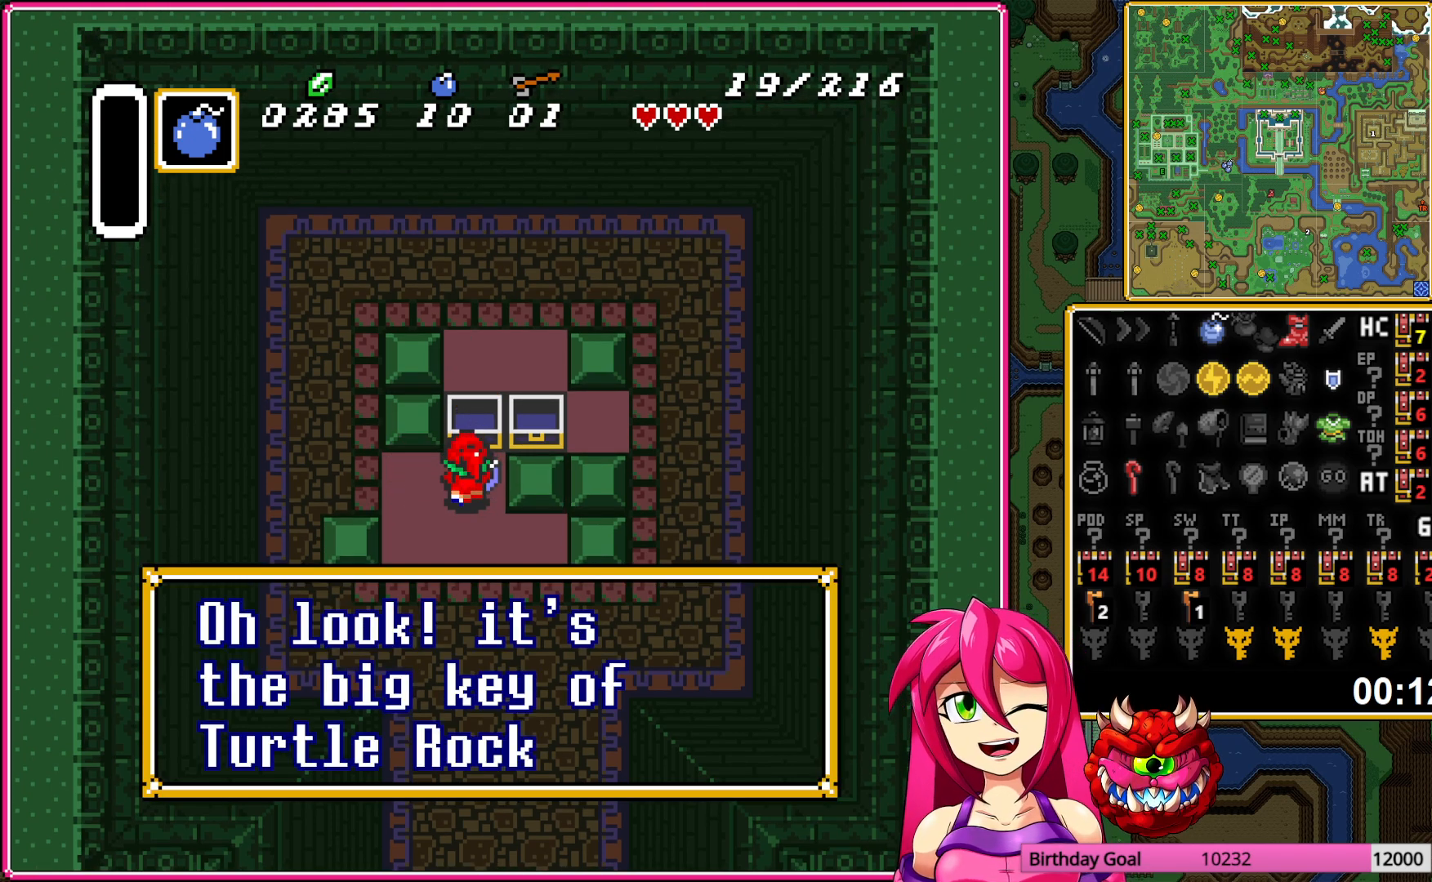
{"buttons": ["A"], "events": [[67, "DPAD_RIGHT", "down"], [217, "A", "down"], [250, "DPAD_RIGHT", "up"], [283, "DPAD_DOWN", "up"]]}
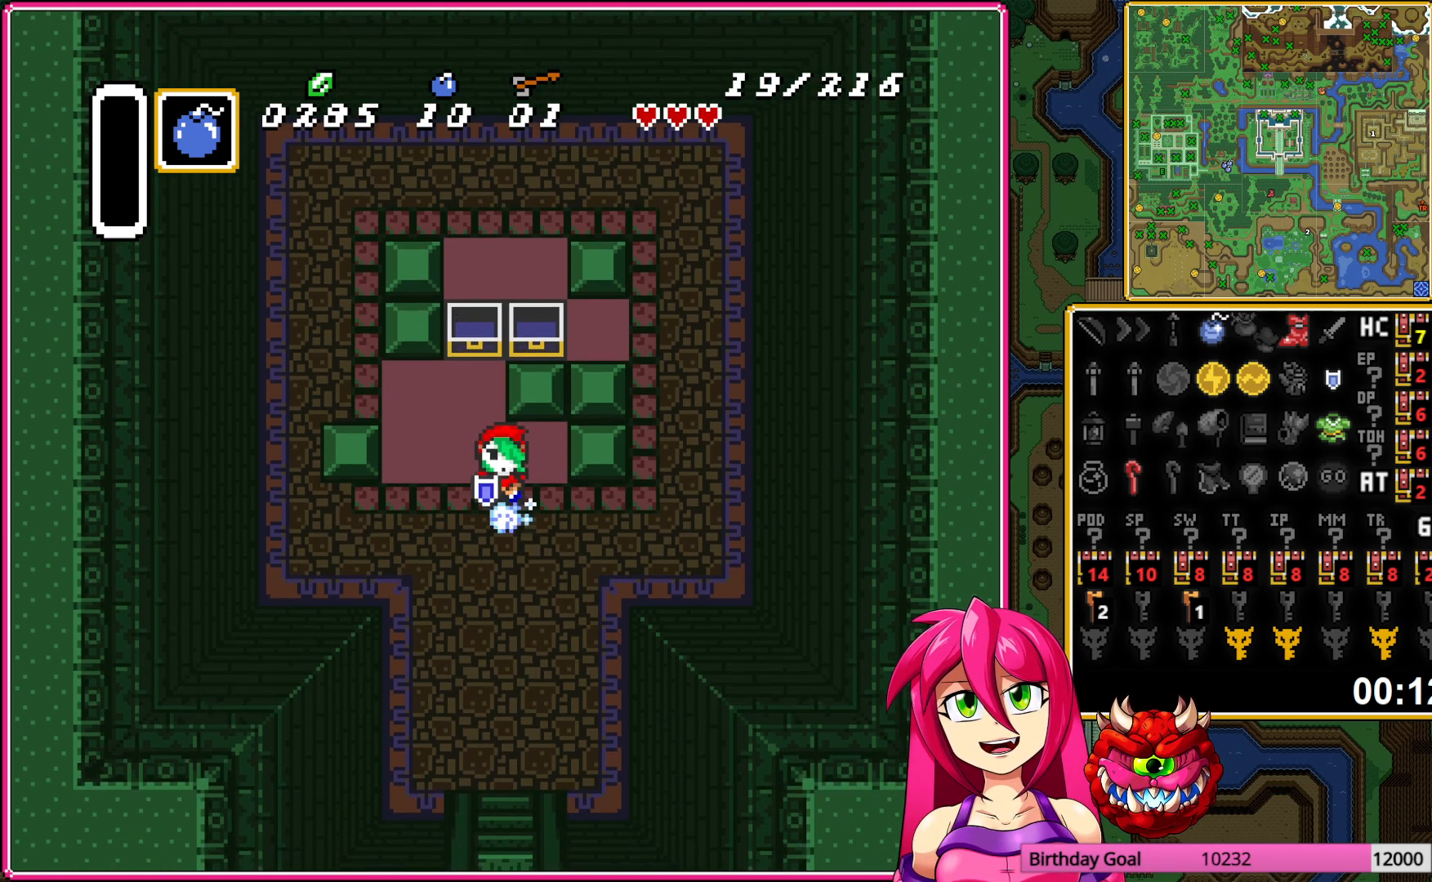
{"buttons": ["A"], "events": []}
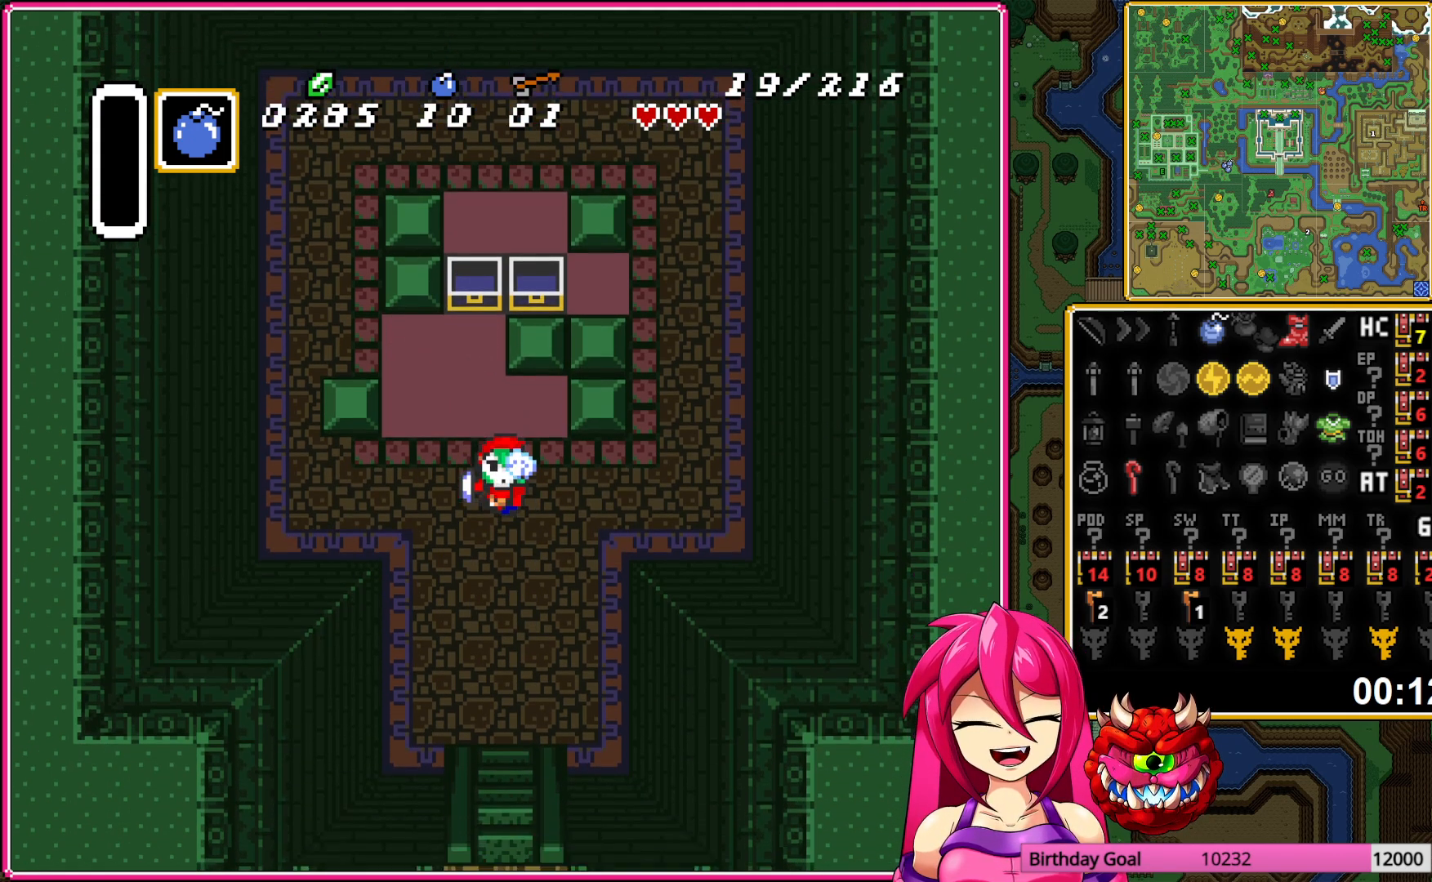
{"buttons": ["A", "DPAD_DOWN"], "events": [[250, "A", "up"], [317, "DPAD_DOWN", "down"], [400, "A", "down"]]}
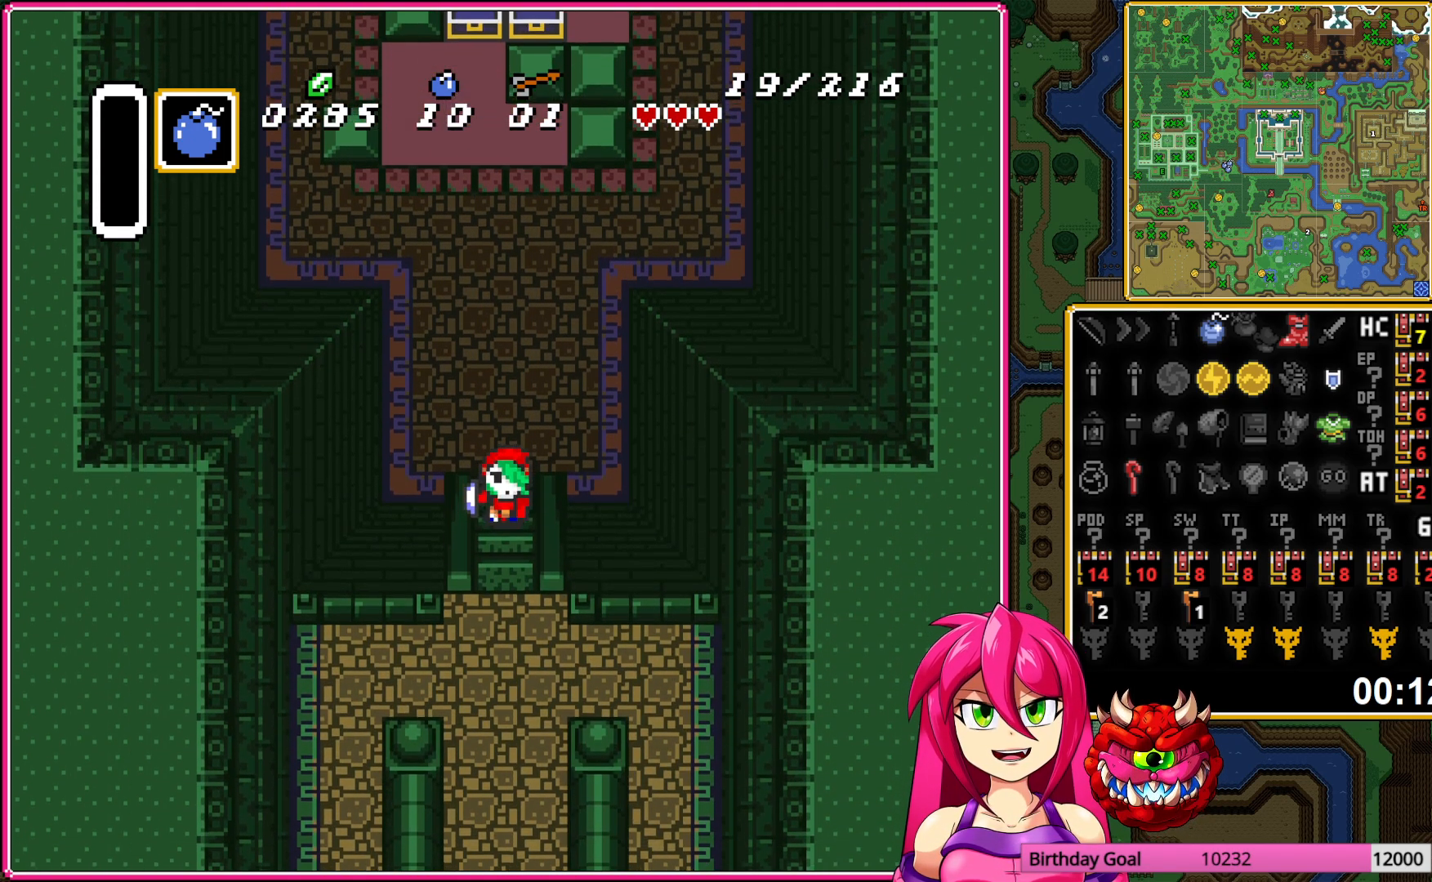
{"buttons": ["DPAD_DOWN"], "events": [[17, "A", "up"], [133, "A", "down"], [250, "A", "up"]]}
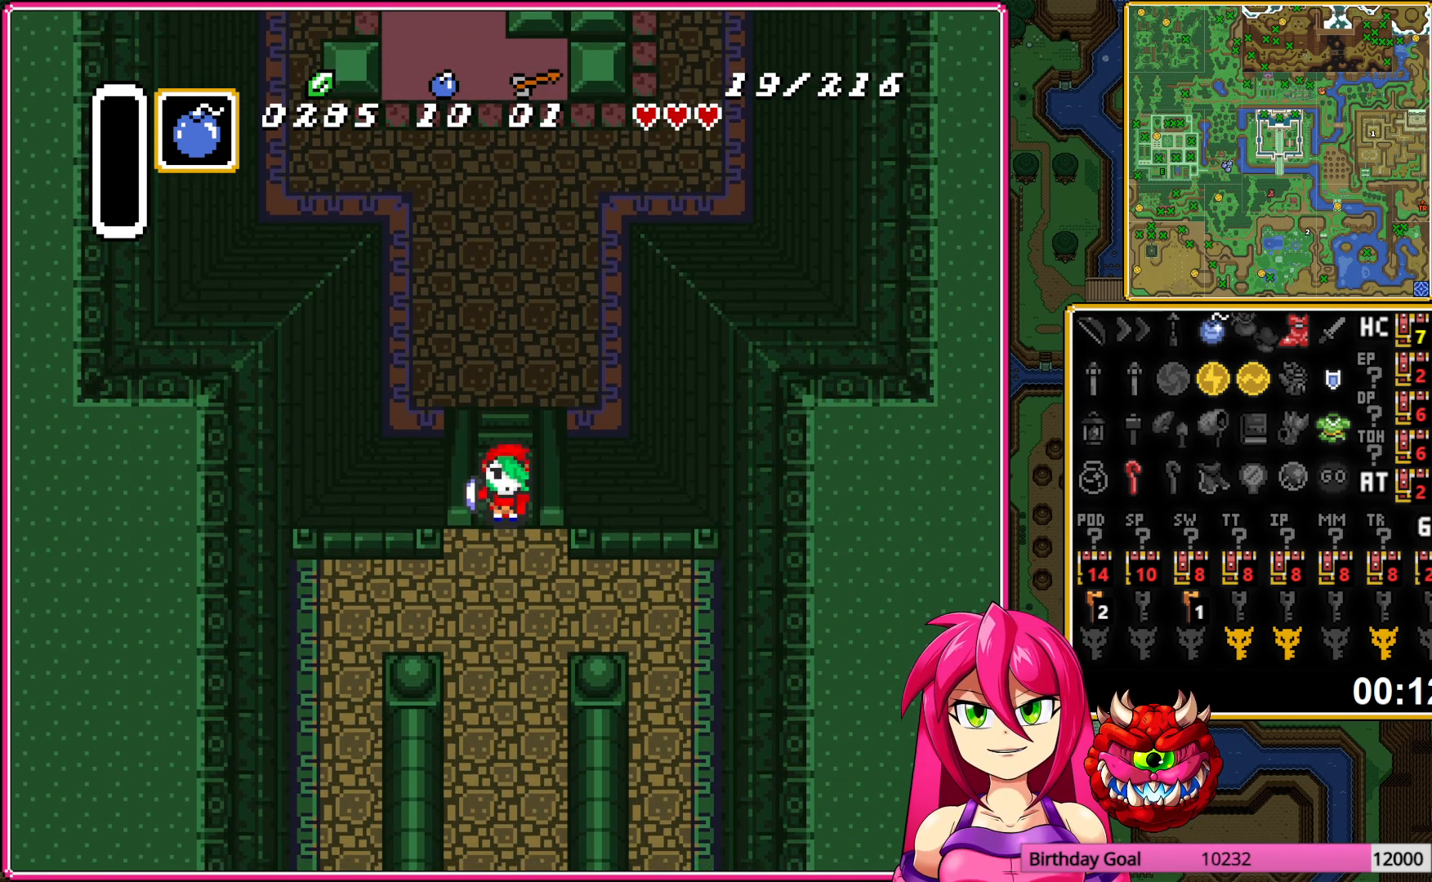
{"buttons": ["A"], "events": [[233, "A", "down"], [367, "DPAD_DOWN", "up"]]}
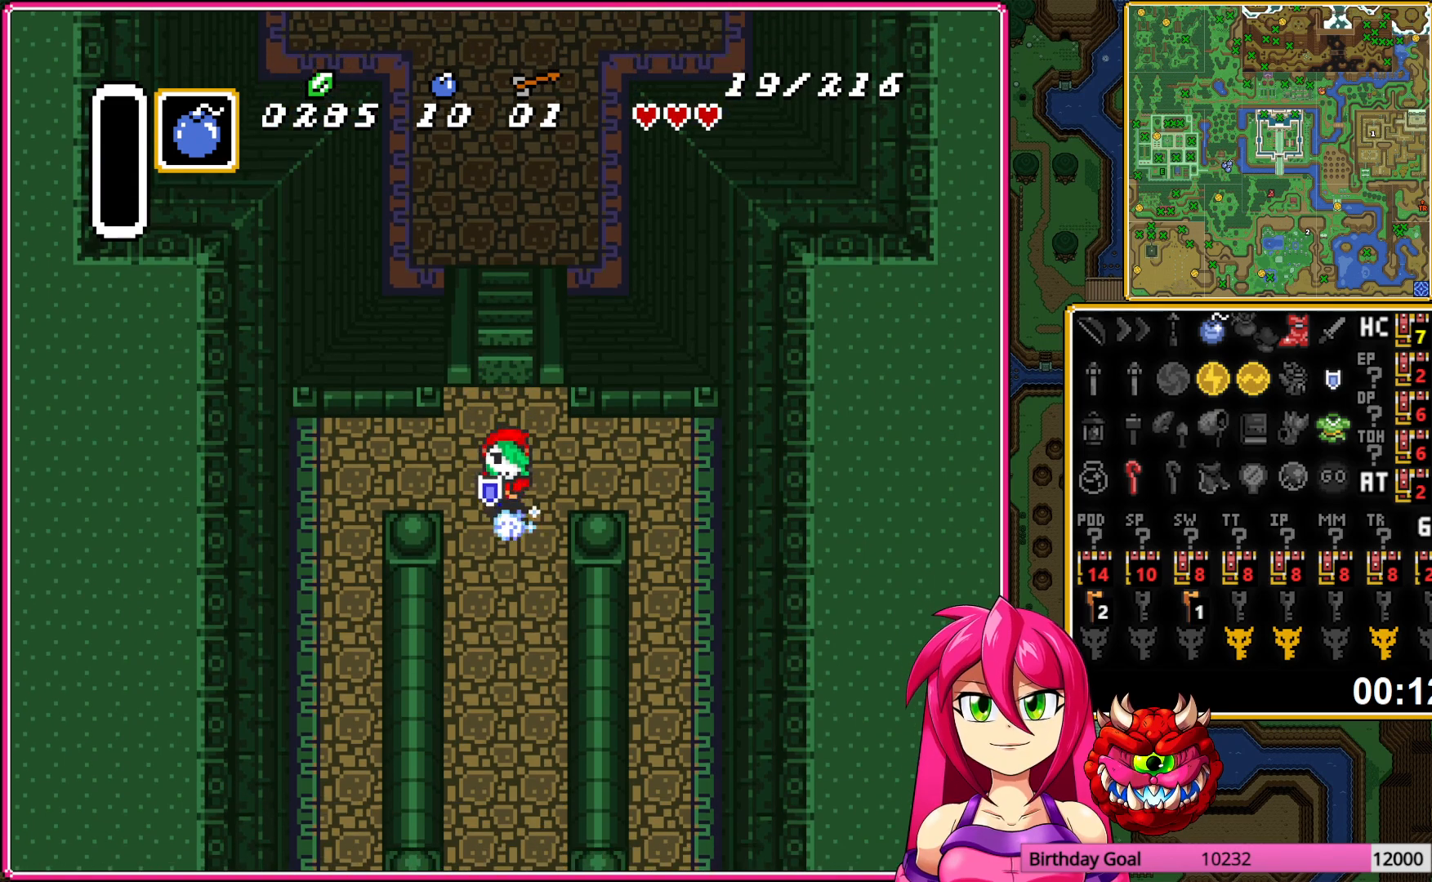
{"buttons": [], "events": [[400, "A", "up"]]}
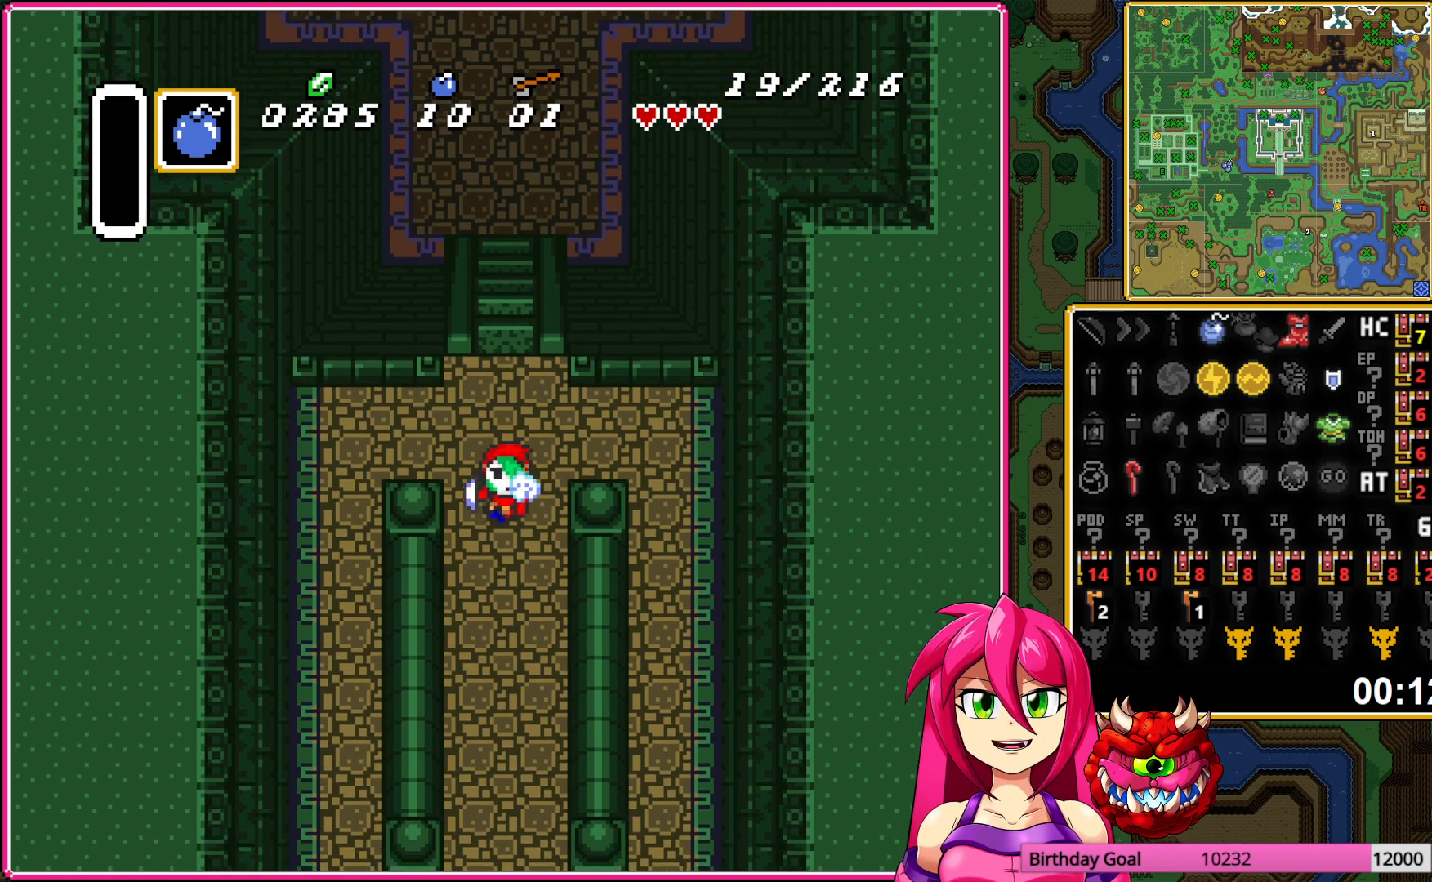
{"buttons": [], "events": []}
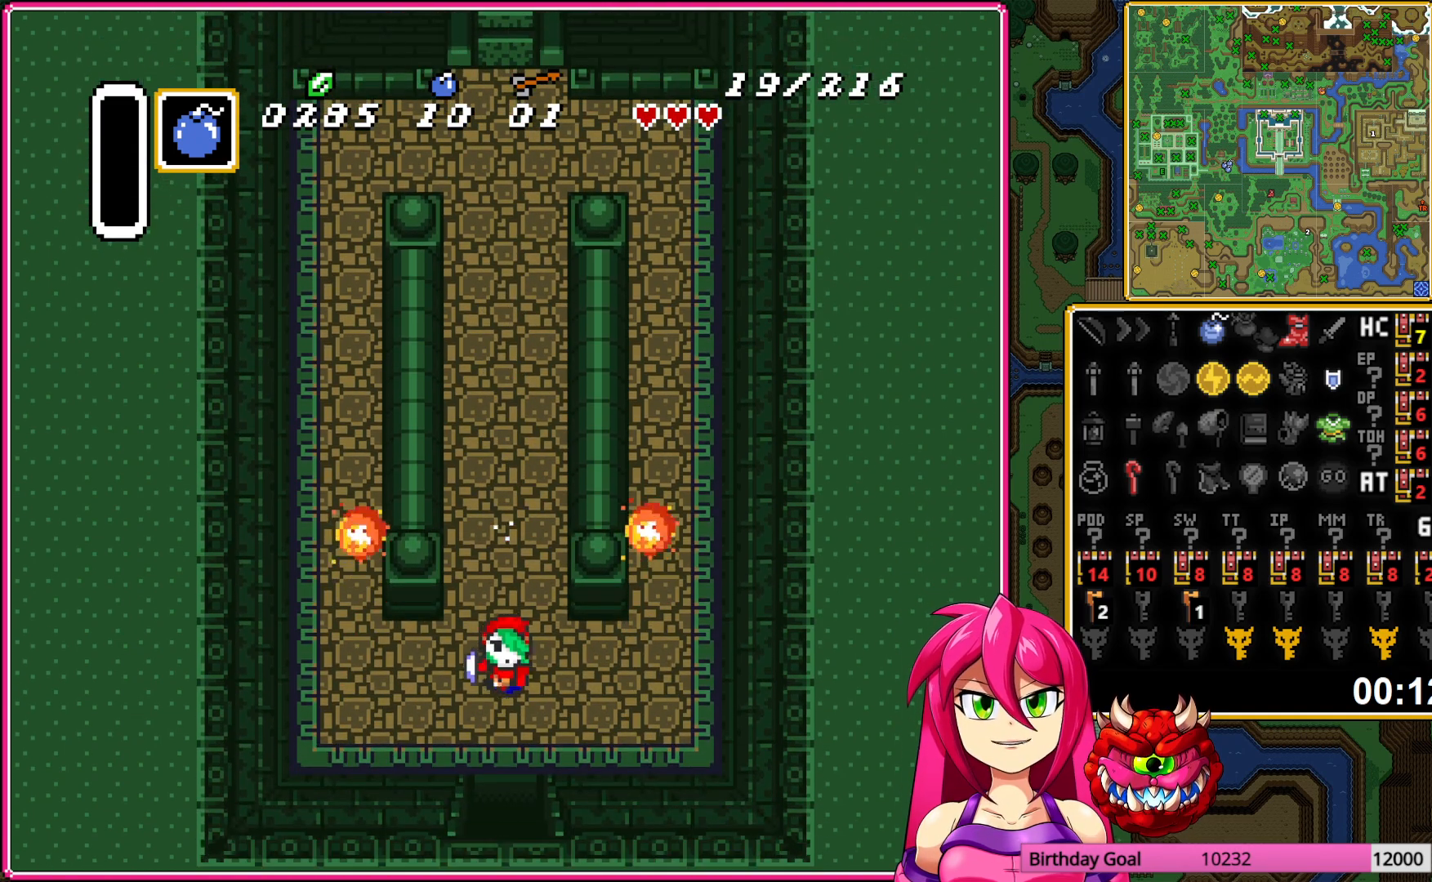
{"buttons": [], "events": []}
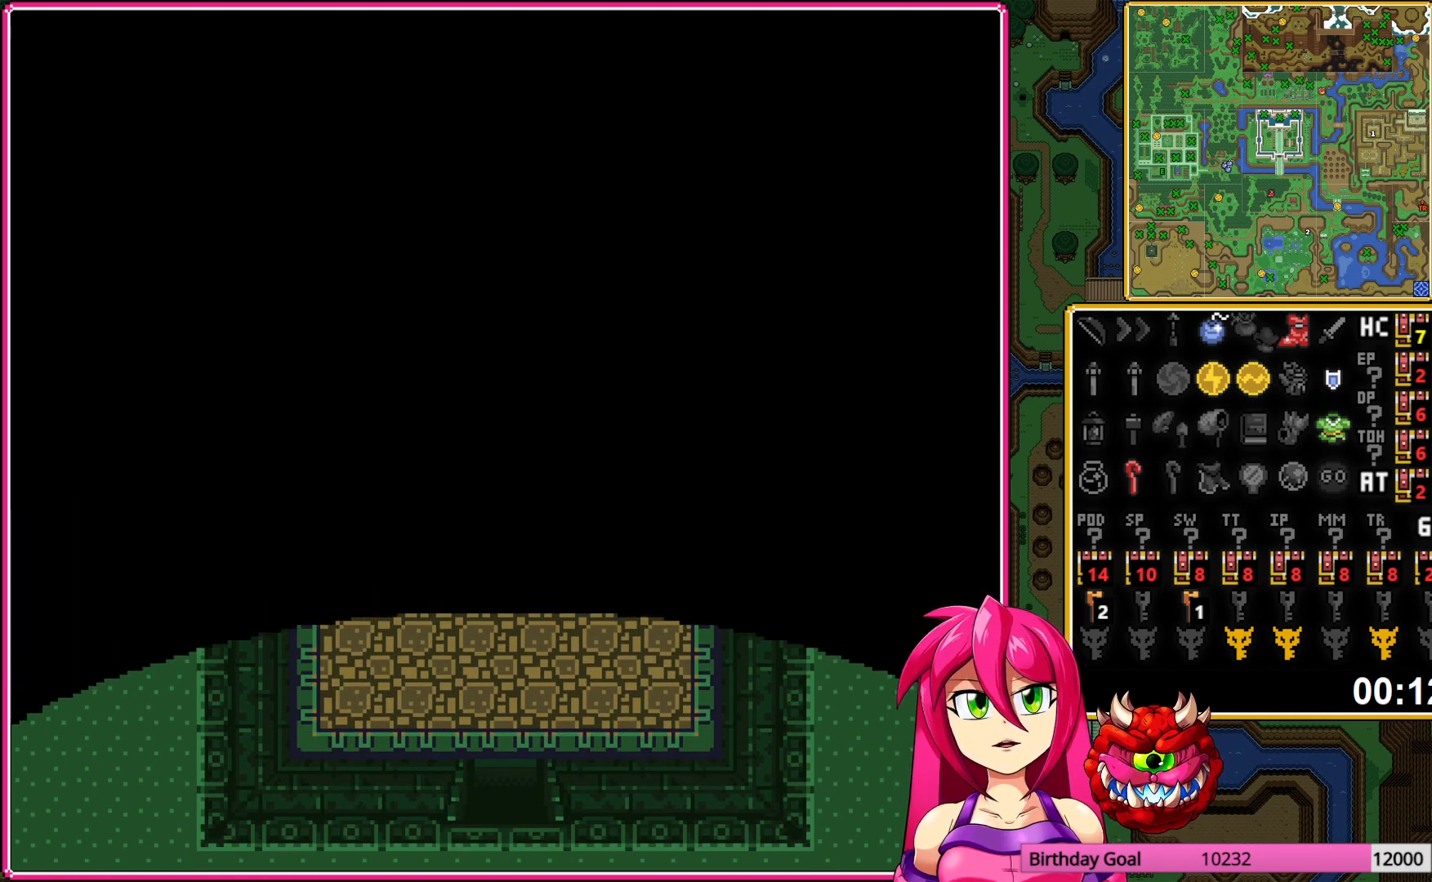
{"buttons": [], "events": []}
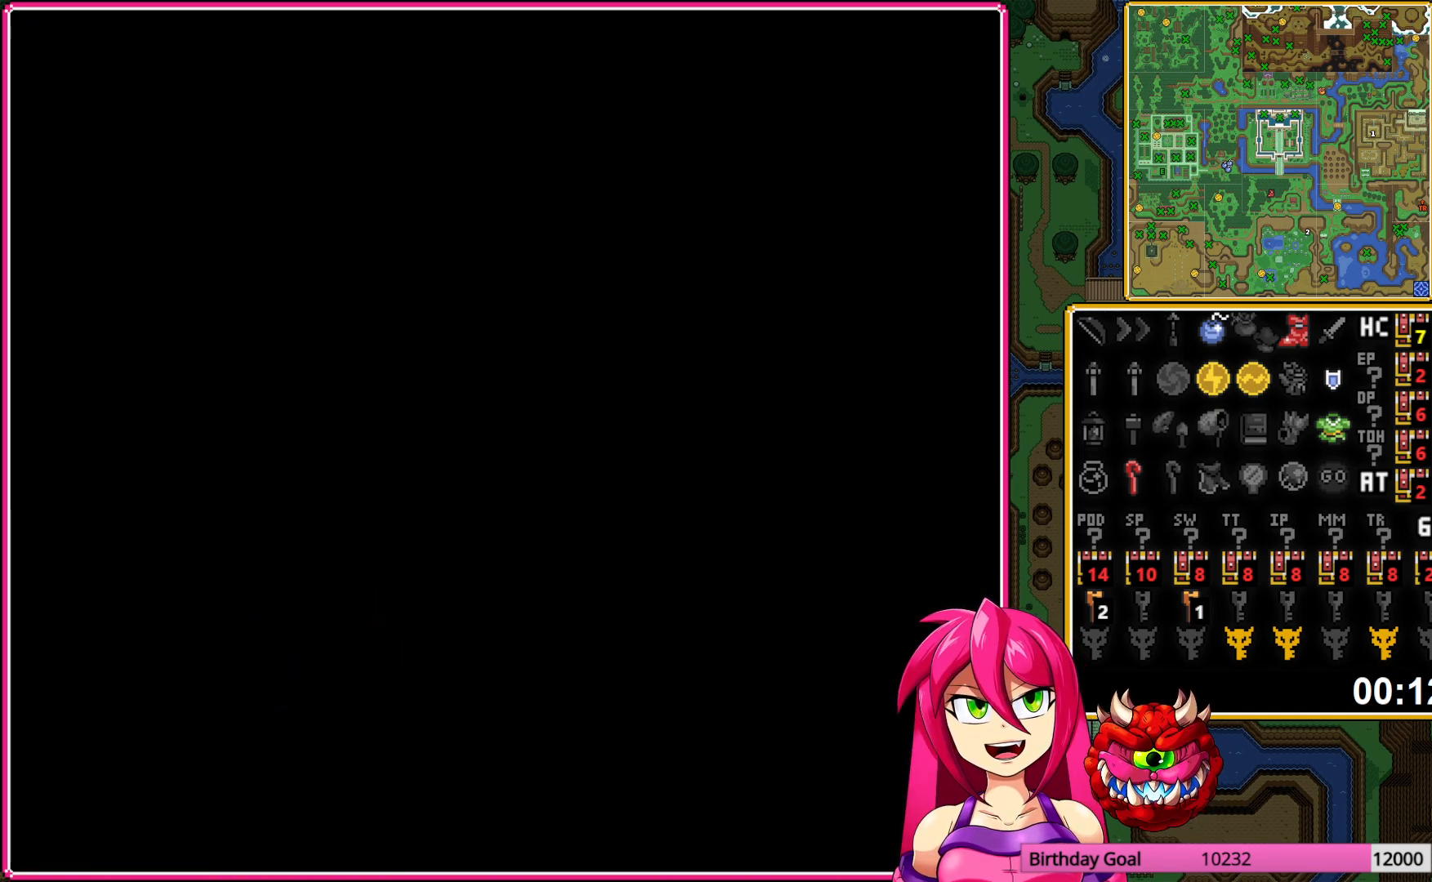
{"buttons": ["DPAD_DOWN"], "events": [[483, "DPAD_DOWN", "down"]]}
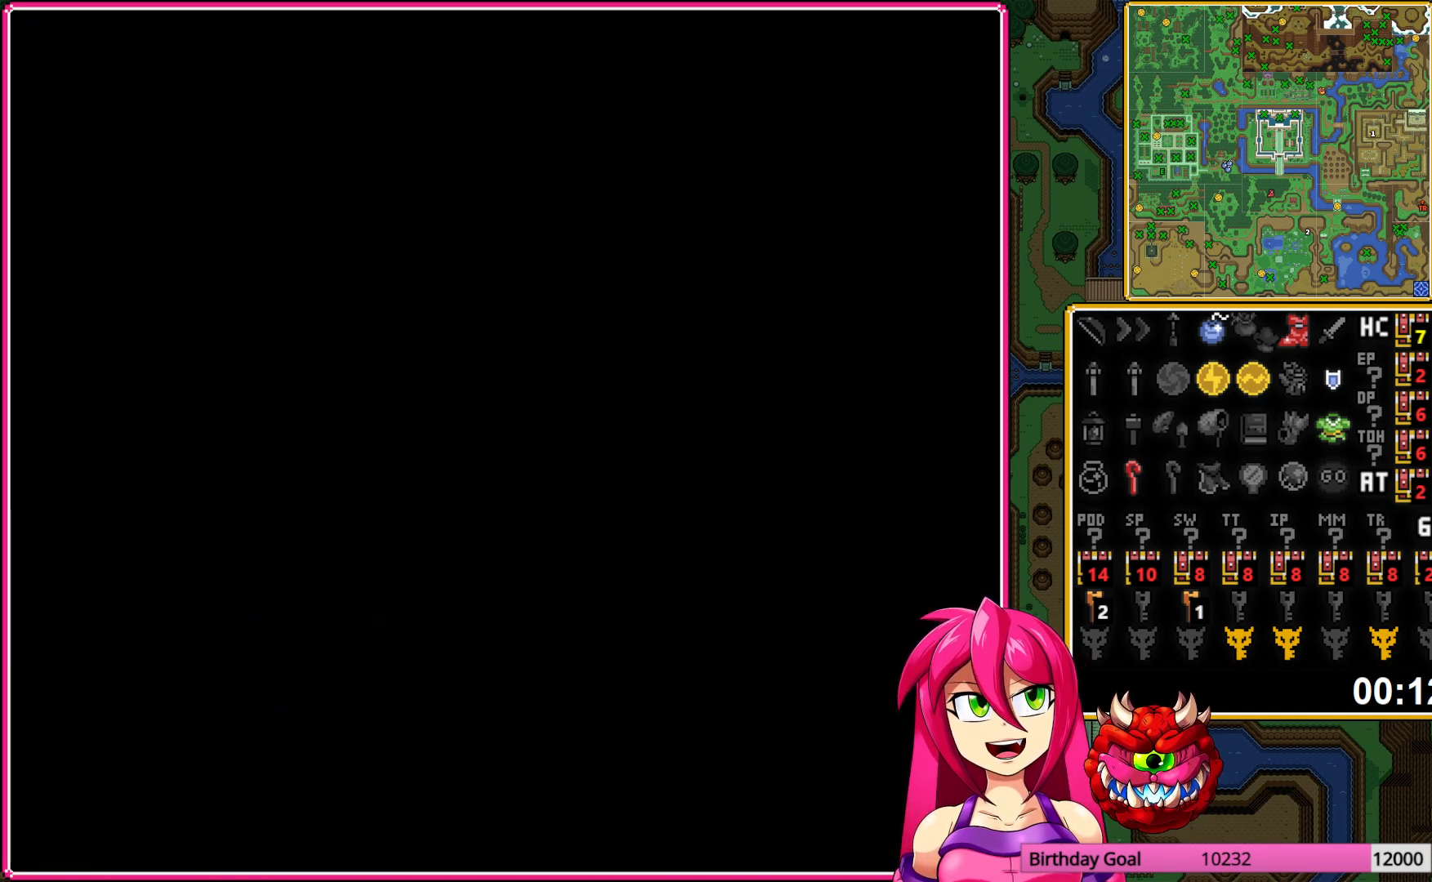
{"buttons": ["DPAD_DOWN"], "events": []}
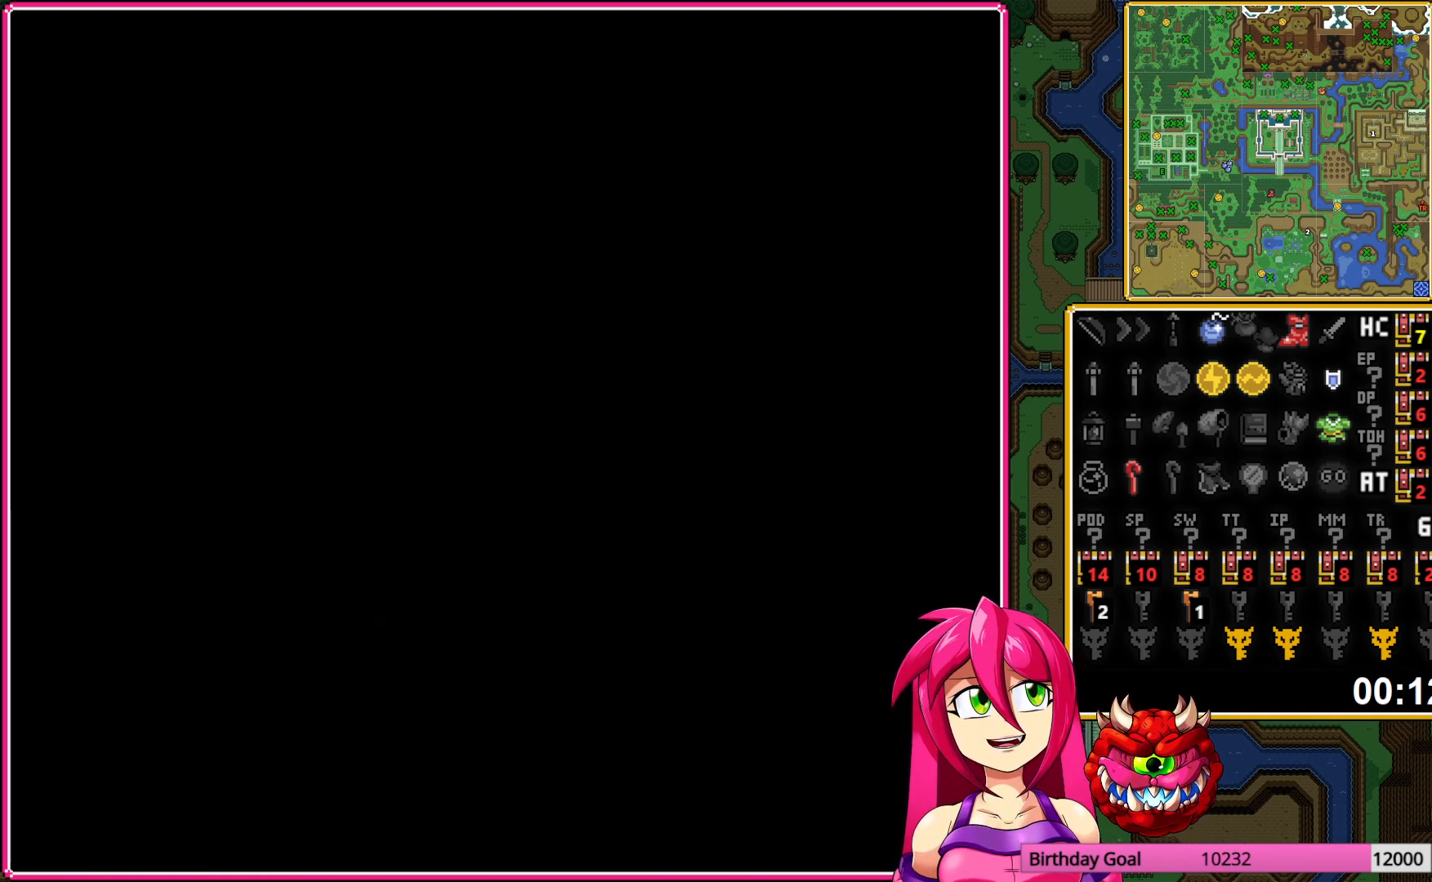
{"buttons": ["DPAD_DOWN"], "events": []}
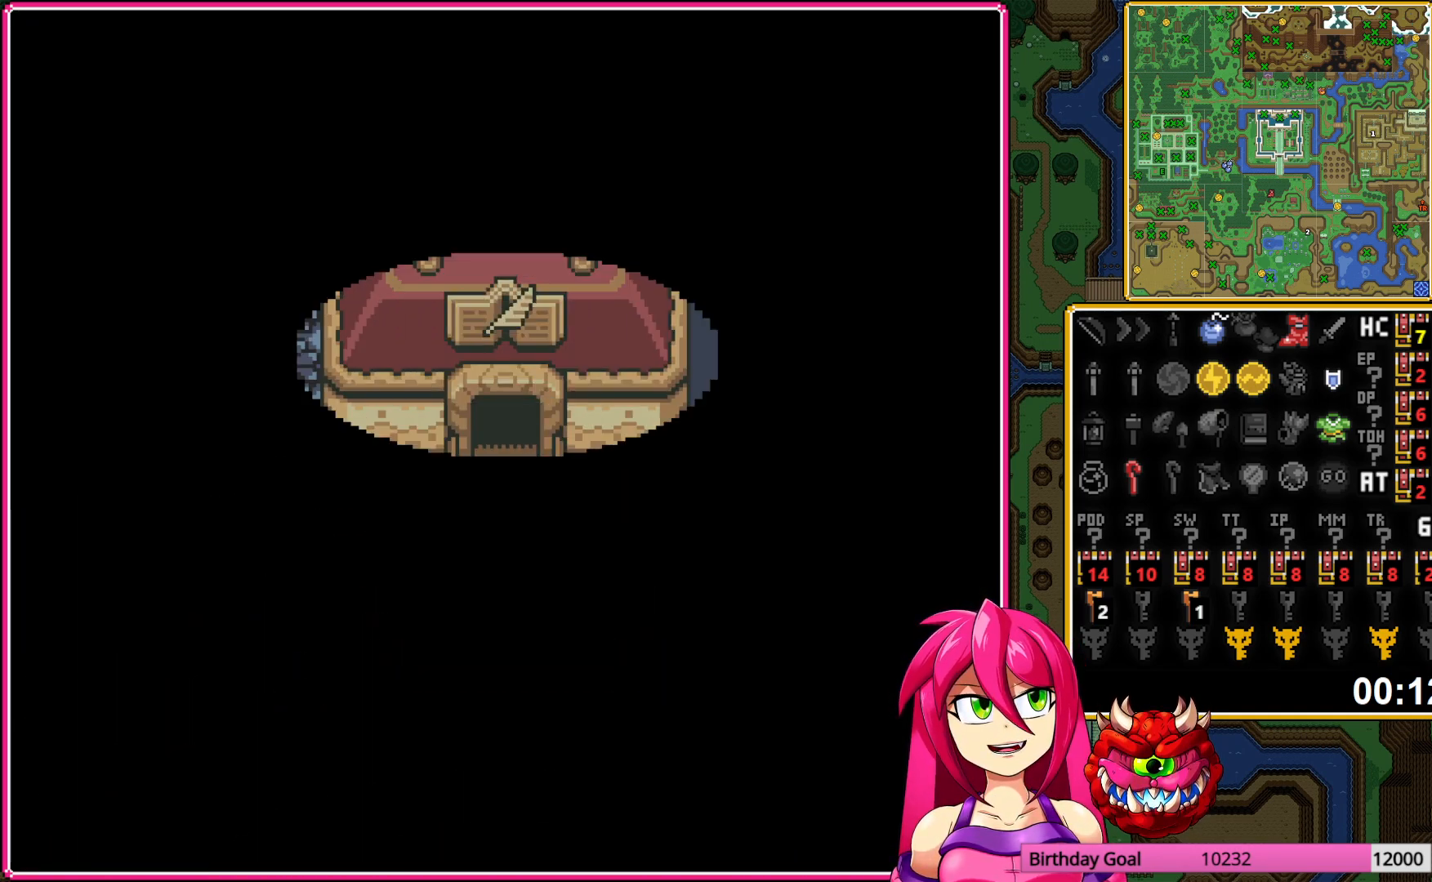
{"buttons": ["DPAD_DOWN"], "events": []}
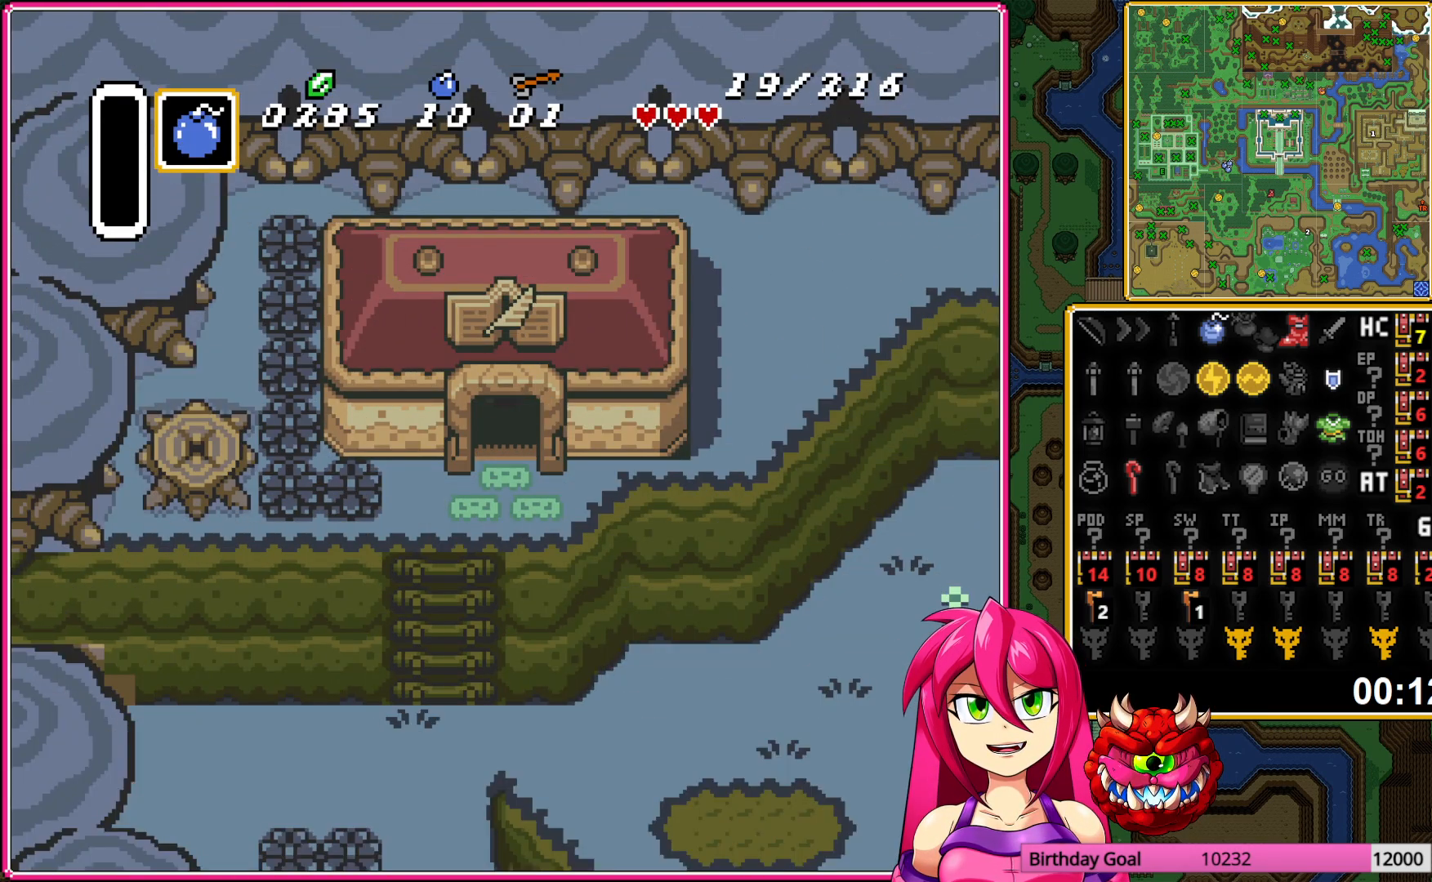
{"buttons": ["A", "DPAD_DOWN"], "events": [[33, "DPAD_RIGHT", "down"], [217, "DPAD_RIGHT", "up"], [317, "A", "down"], [367, "A", "up"], [450, "A", "down"]]}
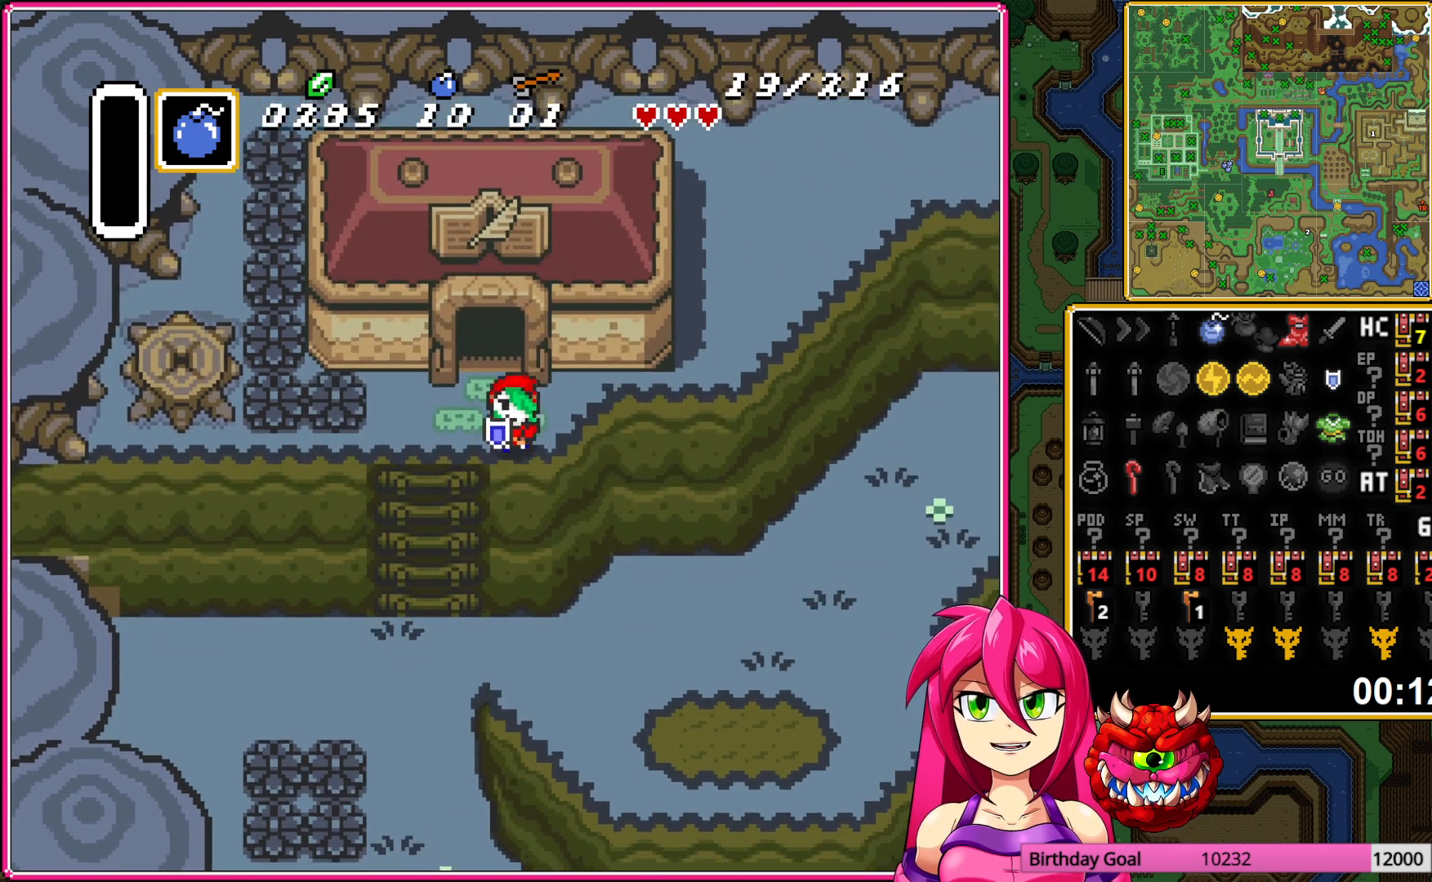
{"buttons": ["DPAD_DOWN", "DPAD_LEFT"], "events": [[50, "A", "up"], [100, "A", "down"], [217, "A", "up"], [433, "DPAD_LEFT", "down"]]}
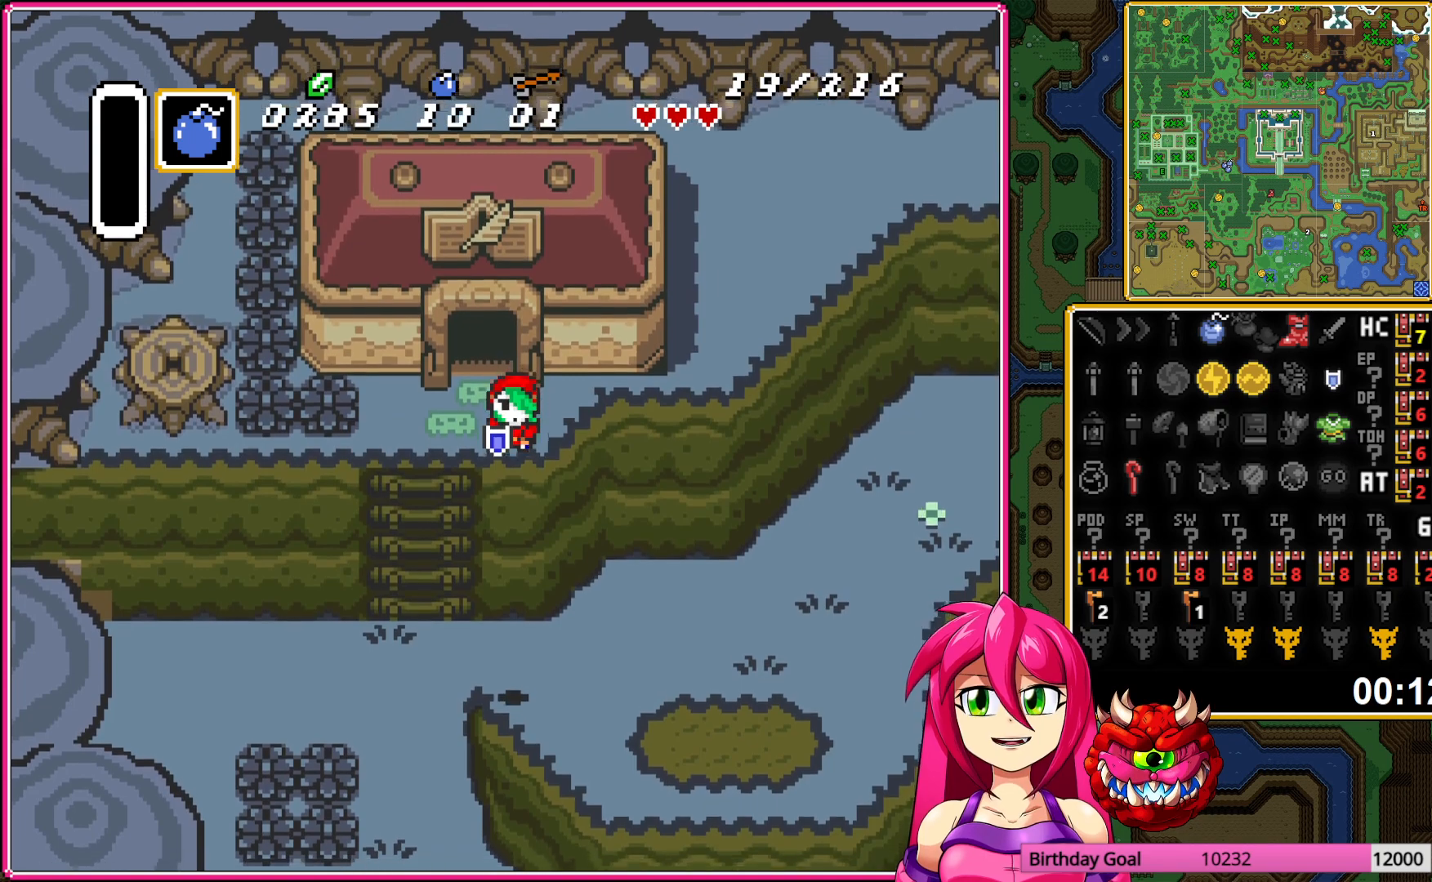
{"buttons": ["DPAD_DOWN"], "events": [[350, "DPAD_LEFT", "up"]]}
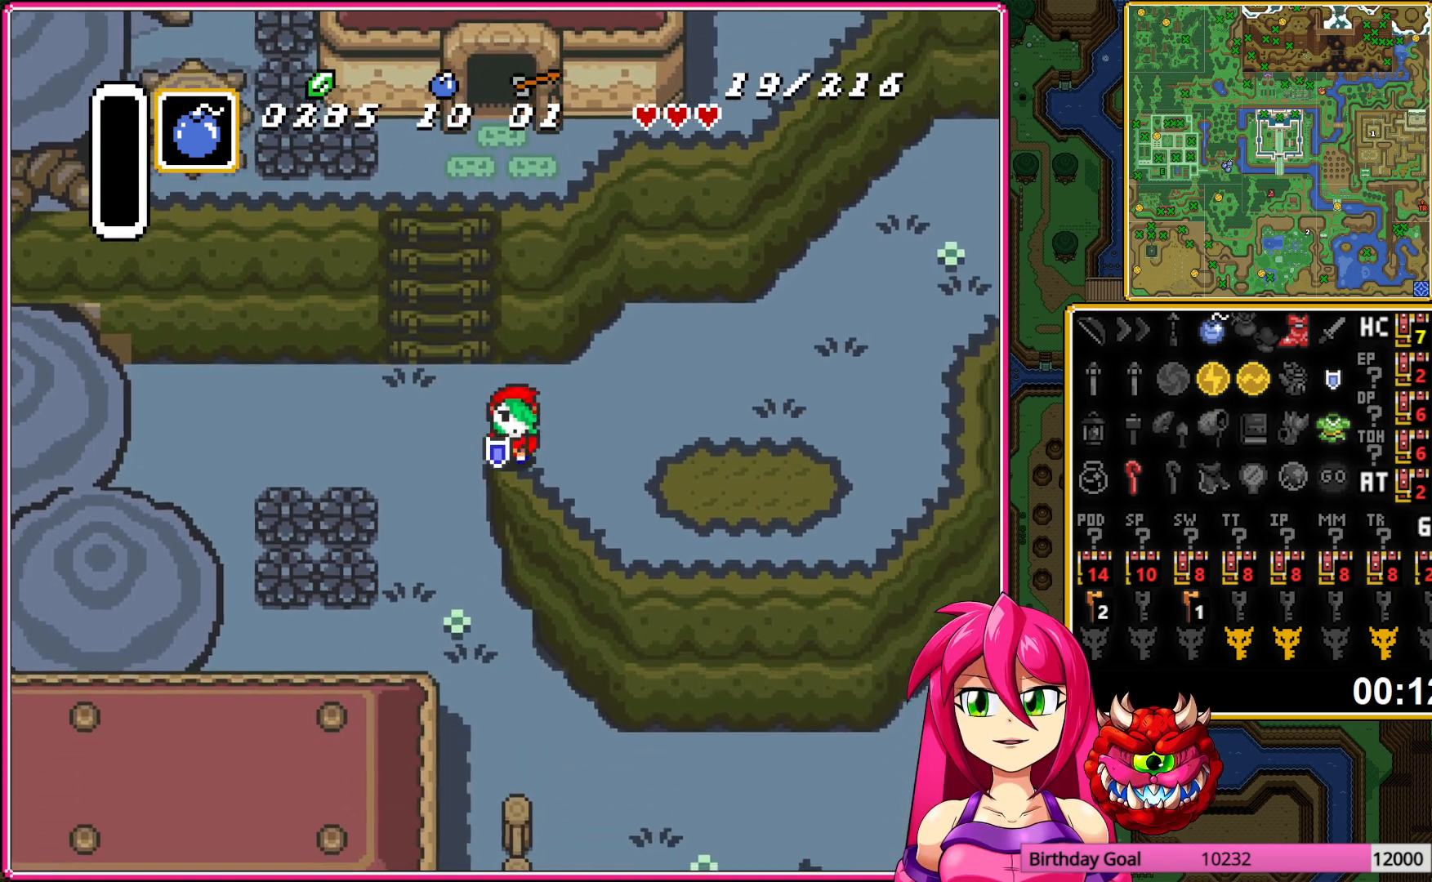
{"buttons": ["DPAD_DOWN"], "events": []}
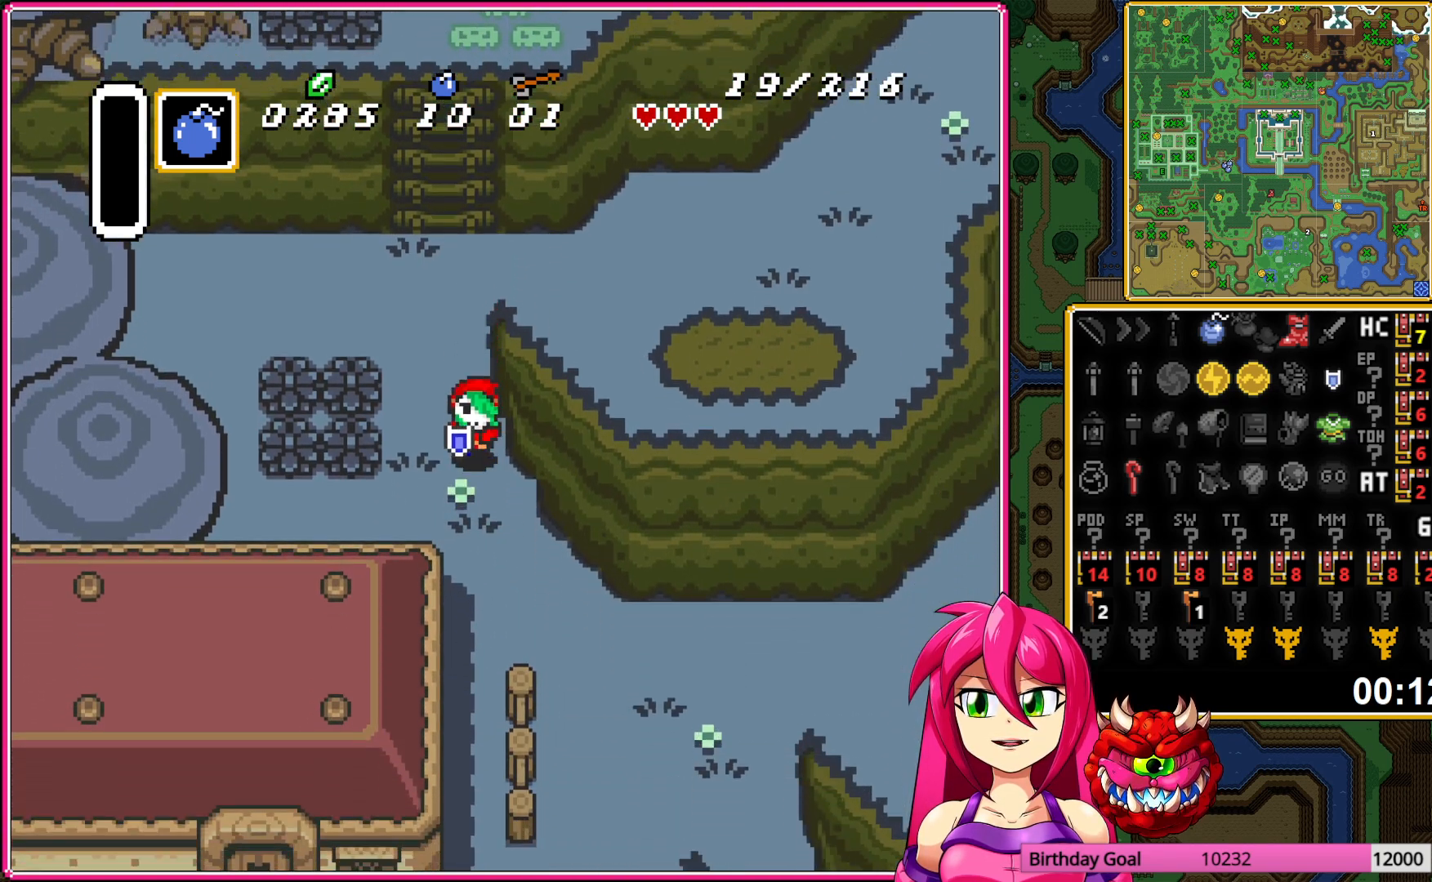
{"buttons": ["A"], "events": [[267, "A", "down"], [283, "DPAD_RIGHT", "down"], [300, "DPAD_DOWN", "up"], [483, "DPAD_RIGHT", "up"]]}
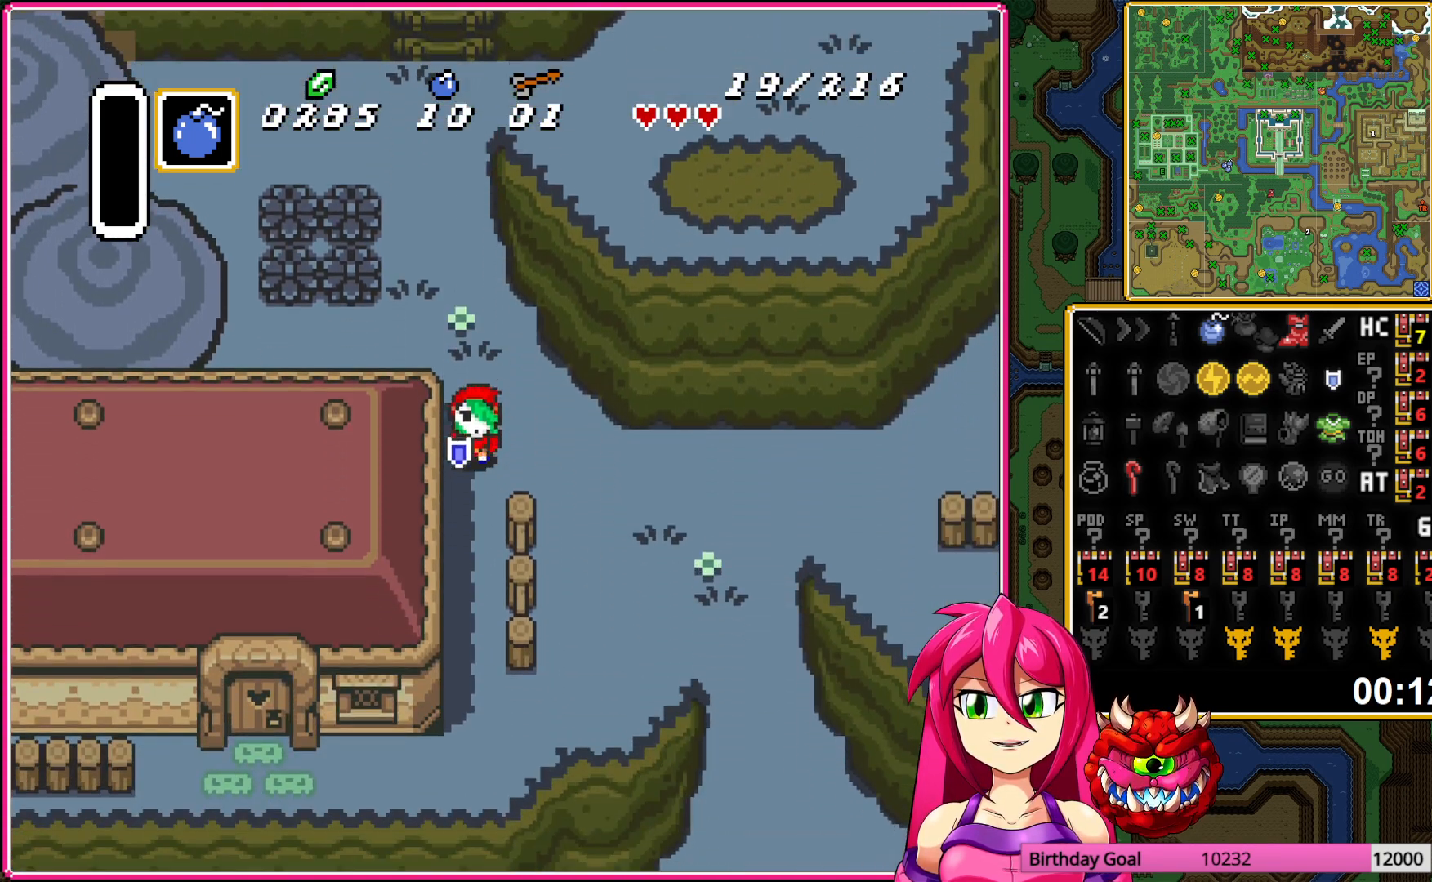
{"buttons": ["A"], "events": []}